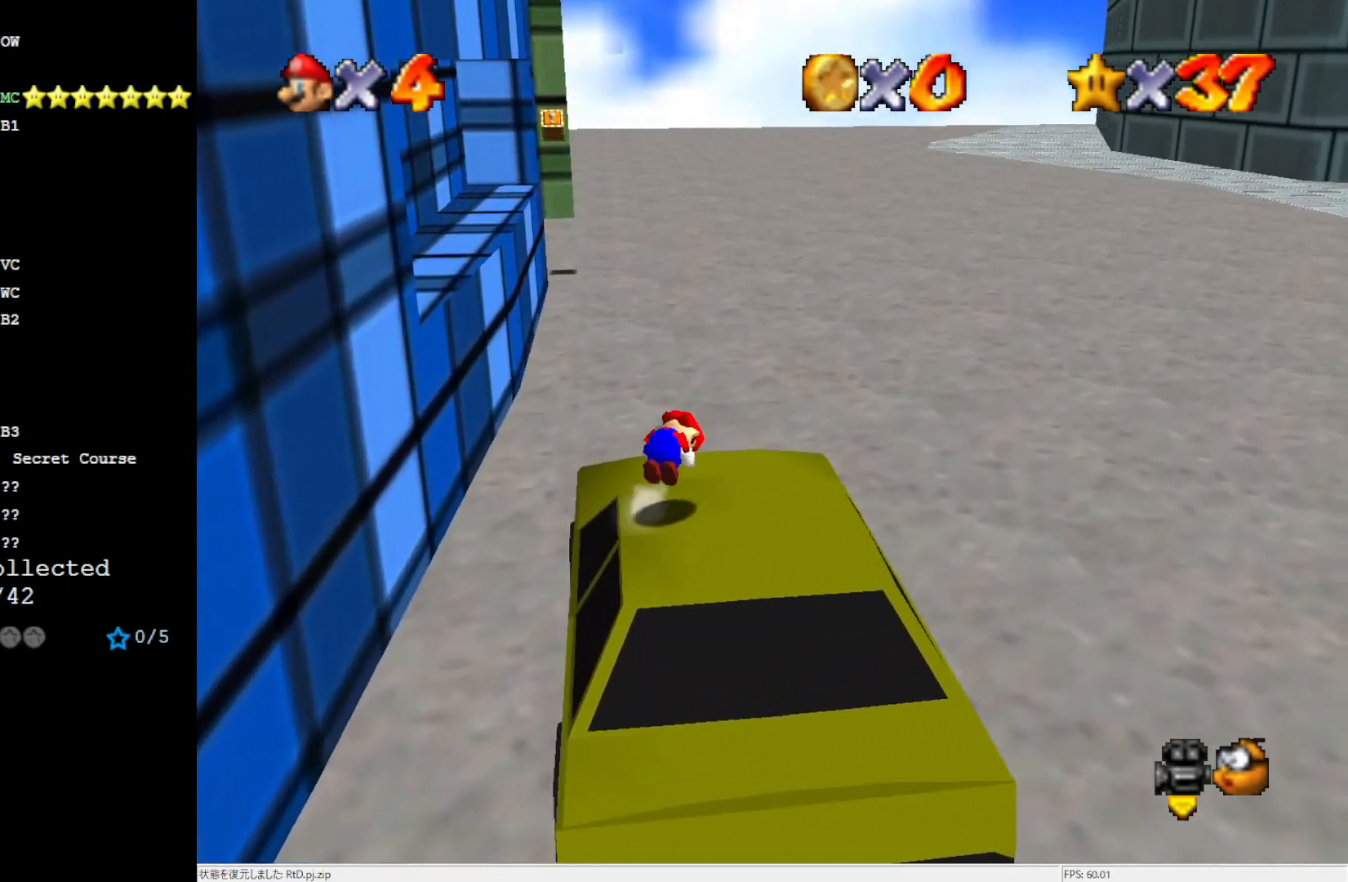
Gameplay with a controller (Nintendo layout); each line is a JSON object with the inputs held at the frame after it. "events" lists button and stick changes between this image and that frame as [ms after this image, input, new state], when the widget could be followed in between. Not read: L3 R3.
{"buttons": [], "left_stick": "up", "events": [[67, "left_stick", "left"], [100, "A", "up"], [233, "left_stick", "up-left"], [367, "left_stick", "up"]]}
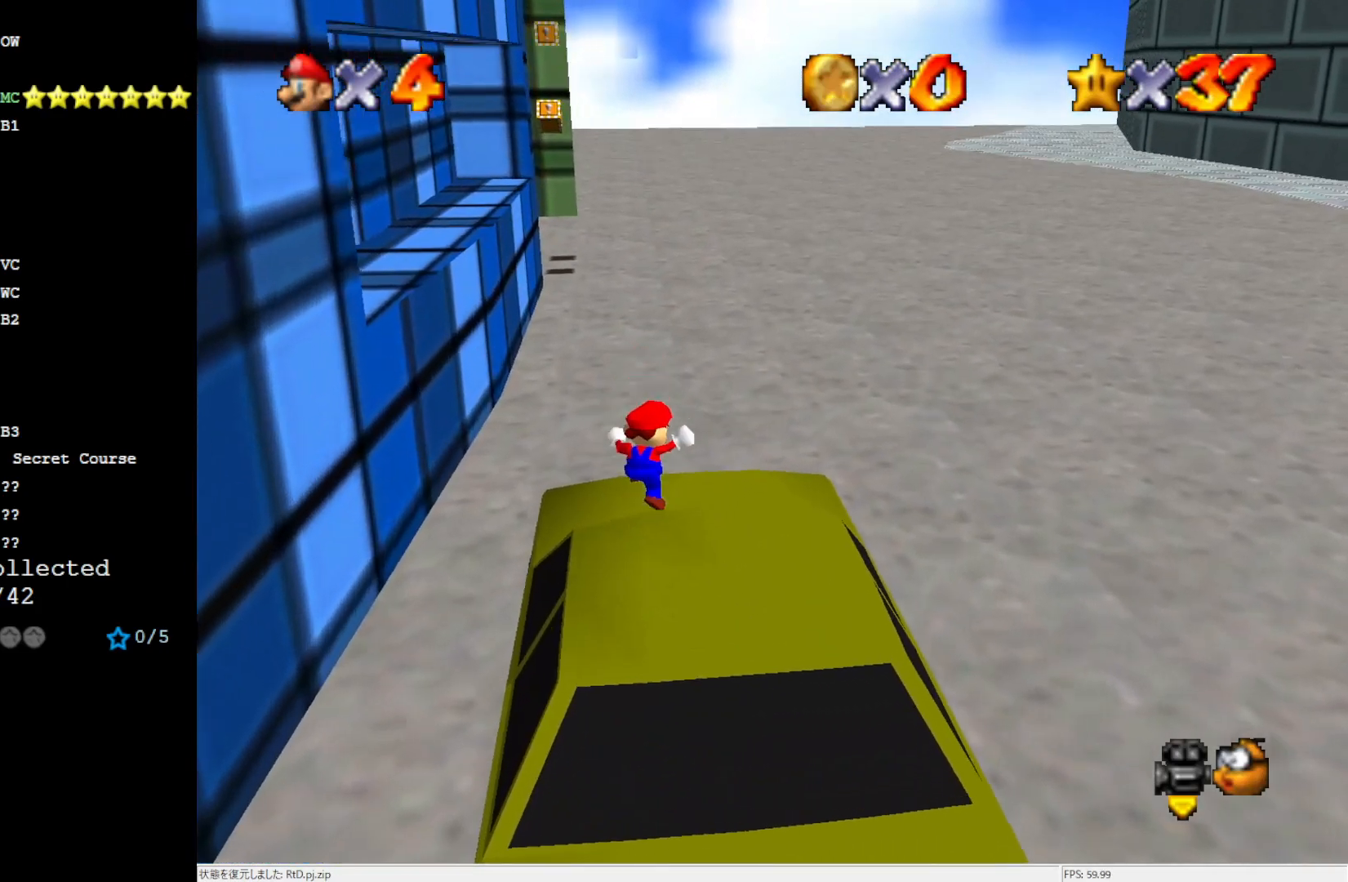
{"buttons": ["A"], "left_stick": "up-left", "events": [[150, "left_stick", "up-left"], [433, "A", "down"]]}
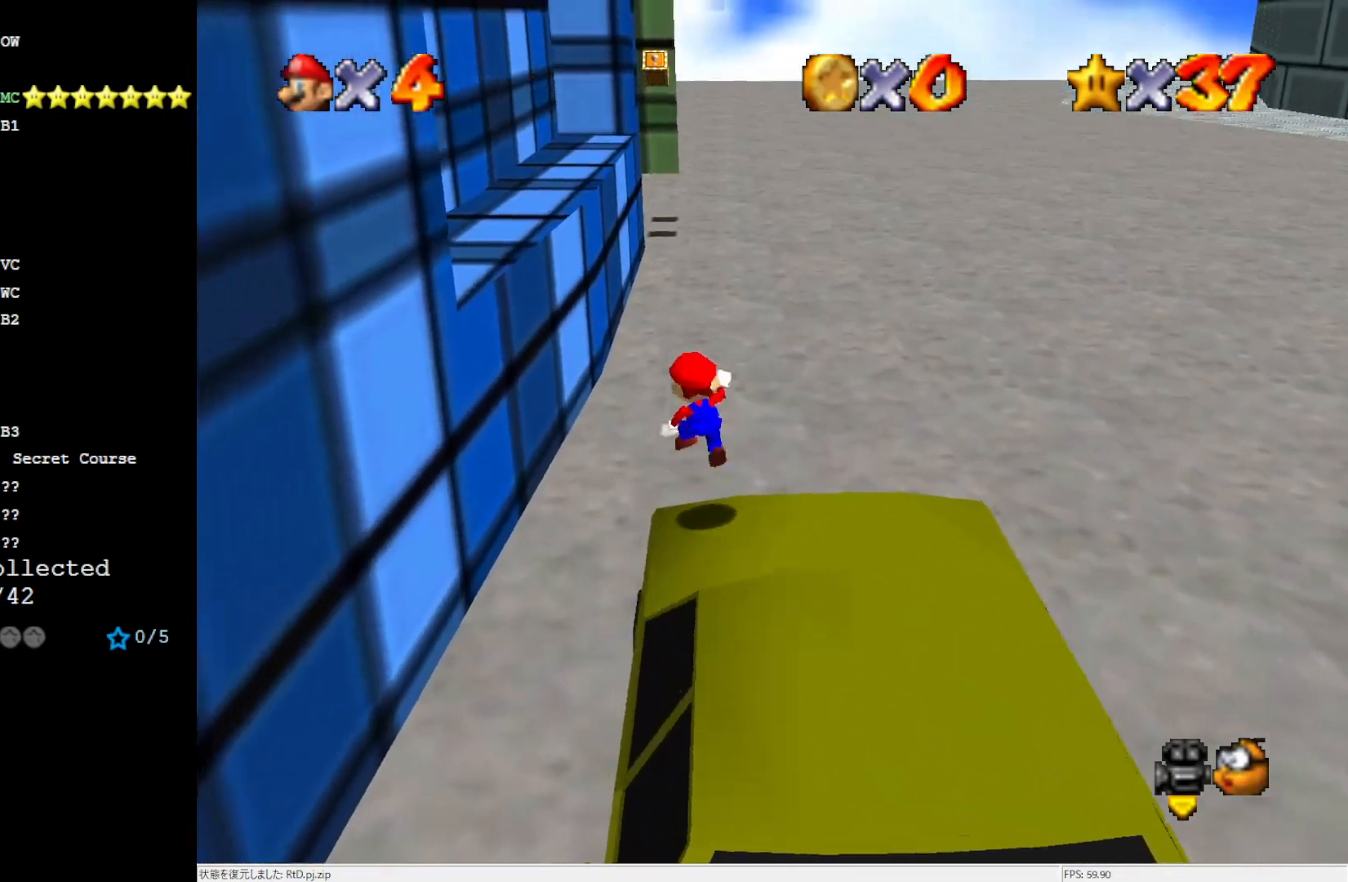
{"buttons": ["A"], "left_stick": "up-left", "events": []}
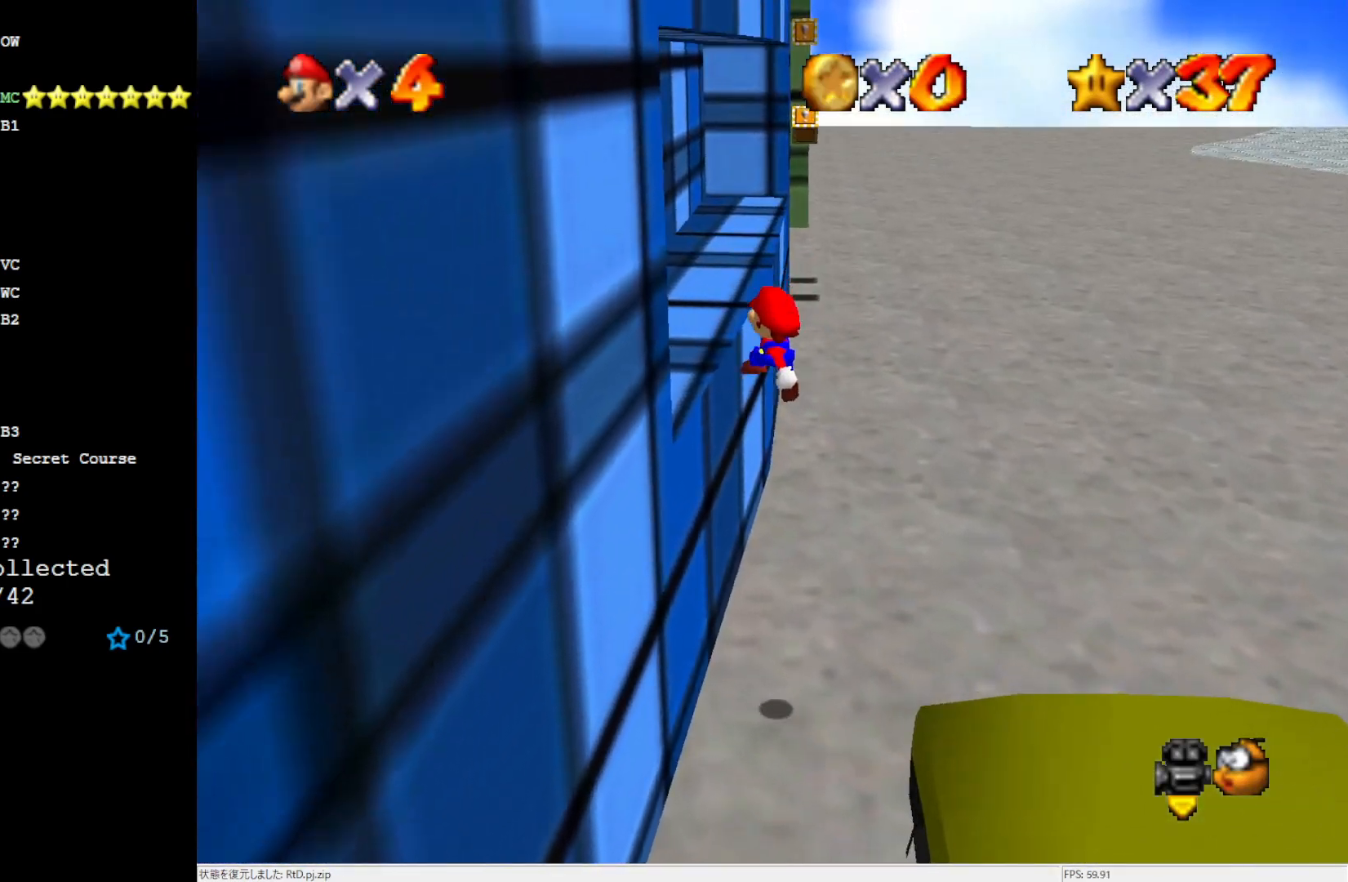
{"buttons": [], "left_stick": "center", "events": [[67, "A", "up"], [150, "left_stick", "up"], [300, "A", "down"], [300, "left_stick", "center"], [467, "A", "up"]]}
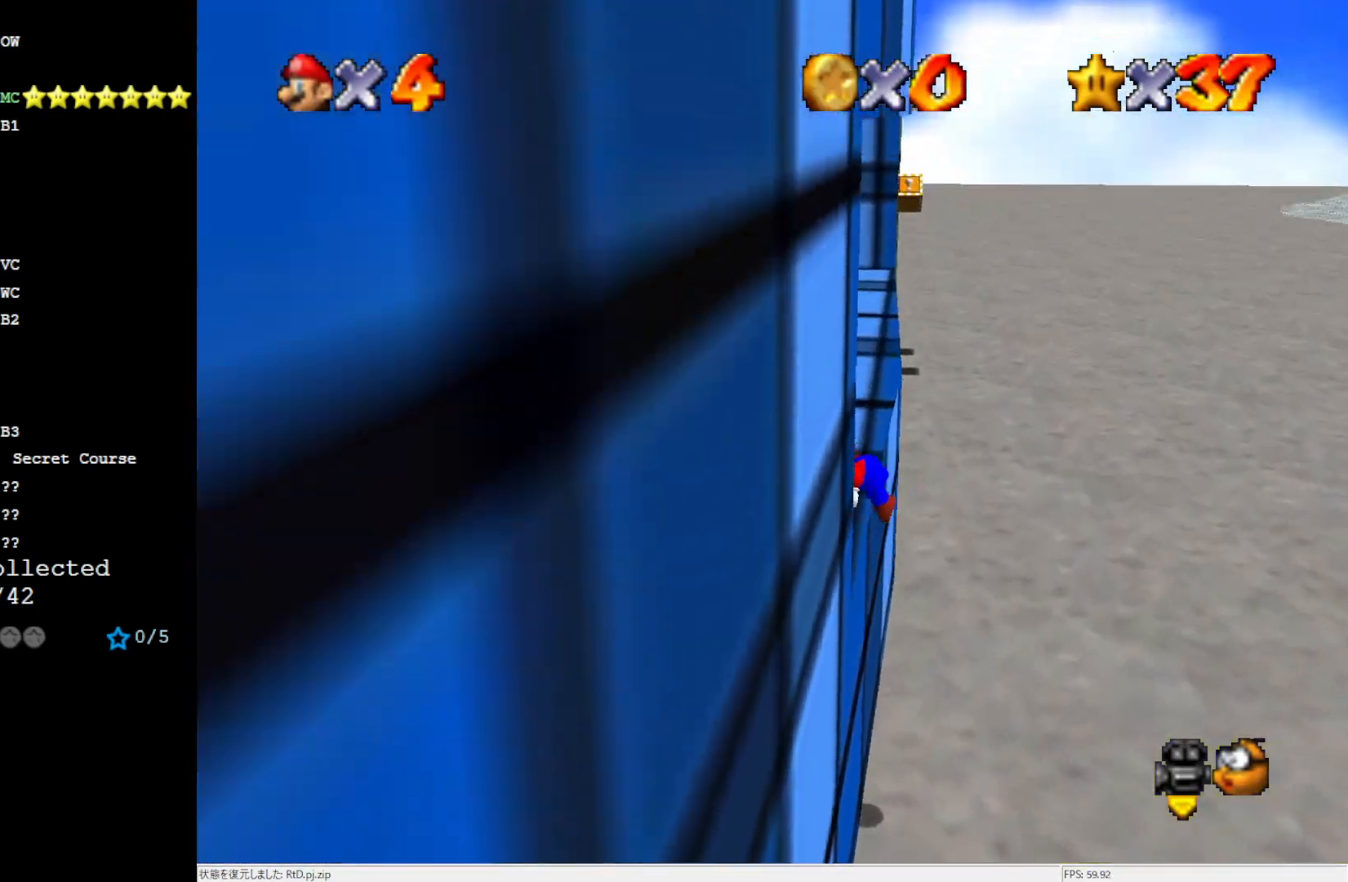
{"buttons": [], "left_stick": "up", "events": [[150, "left_stick", "up-right"], [267, "left_stick", "up"]]}
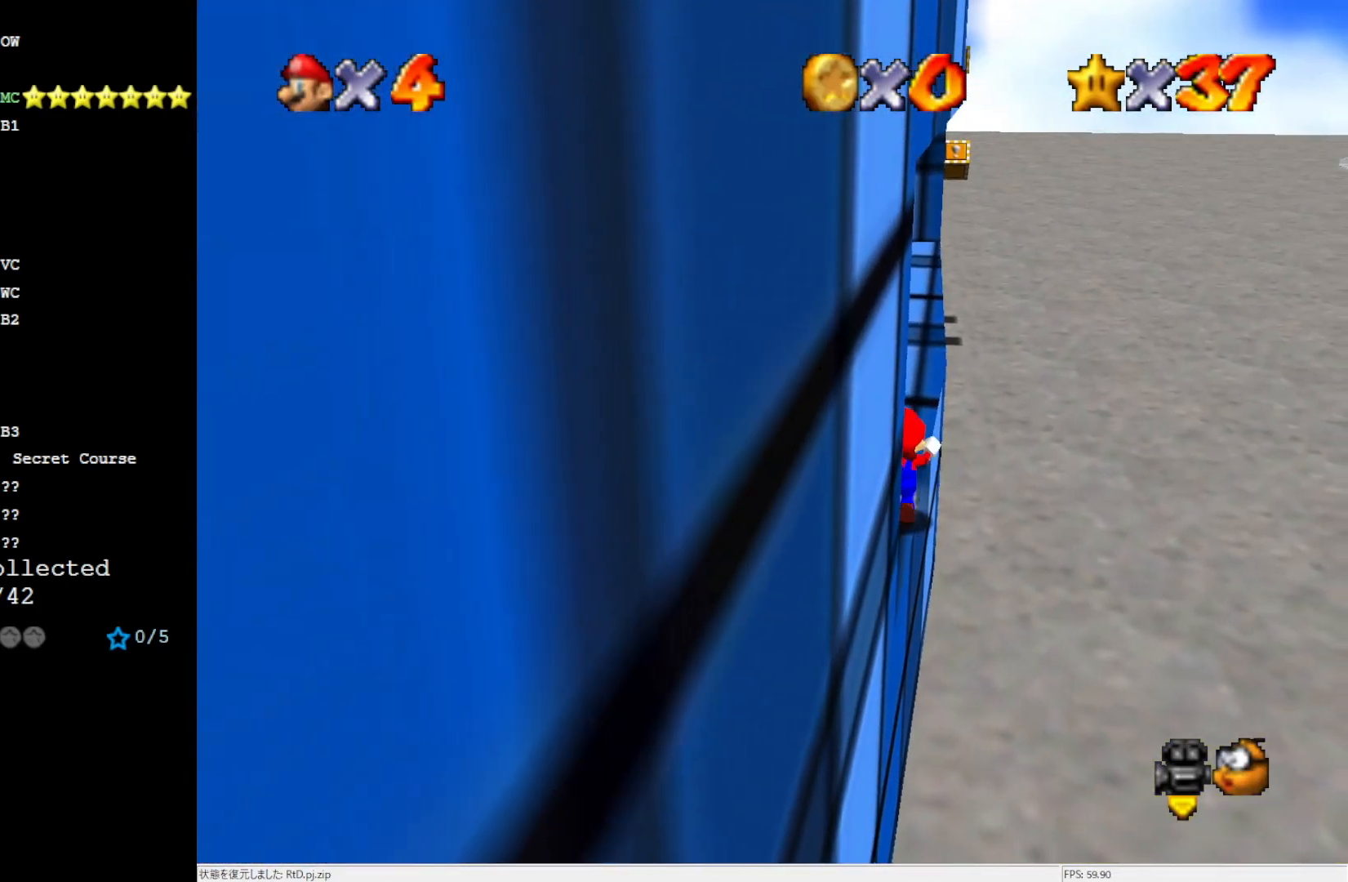
{"buttons": [], "left_stick": "up-right", "events": [[33, "Z", "down"], [117, "A", "down"], [200, "Z", "up"], [350, "left_stick", "up-right"], [500, "A", "up"]]}
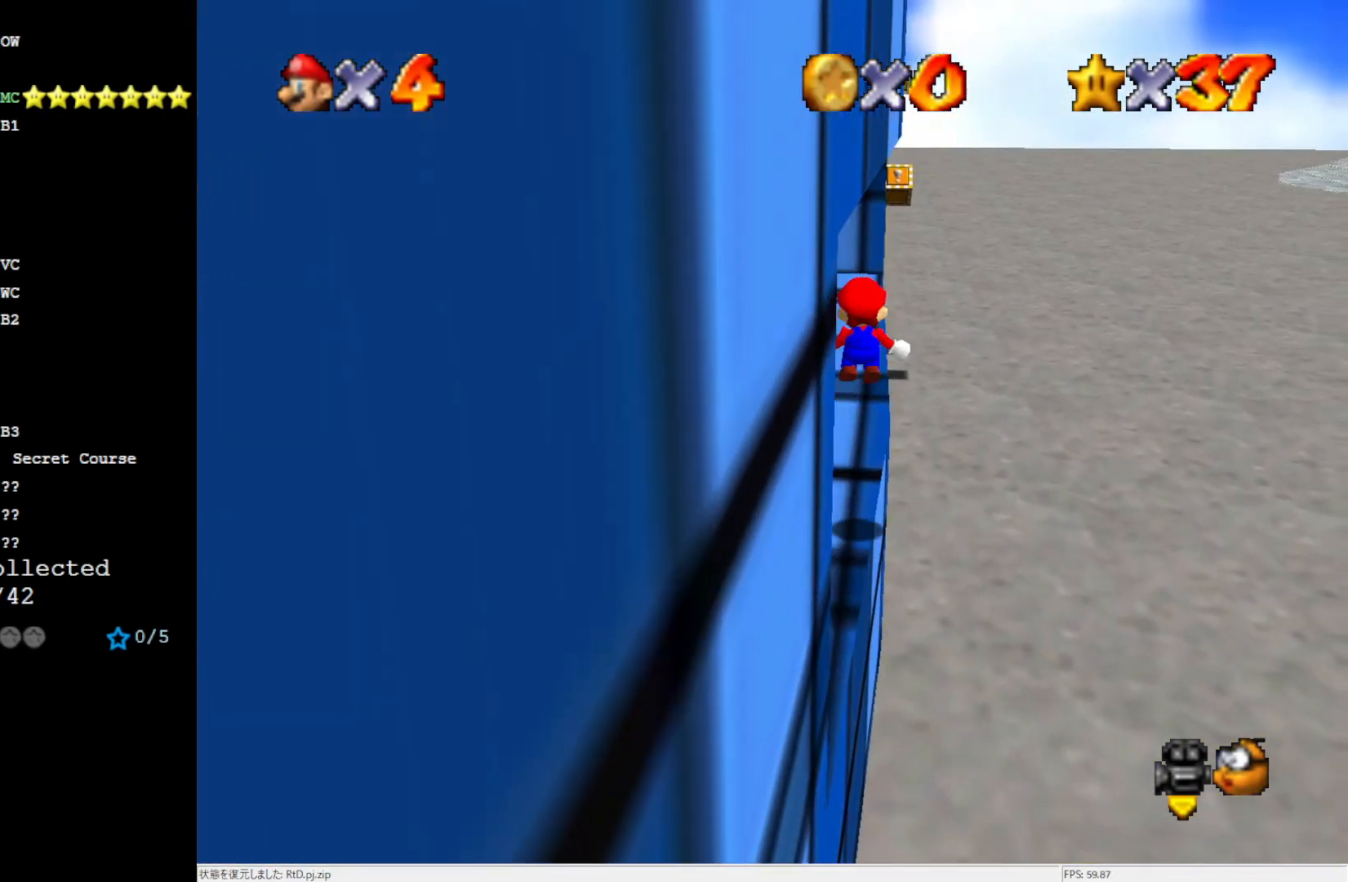
{"buttons": [], "left_stick": "center", "events": [[167, "left_stick", "up"], [500, "left_stick", "center"]]}
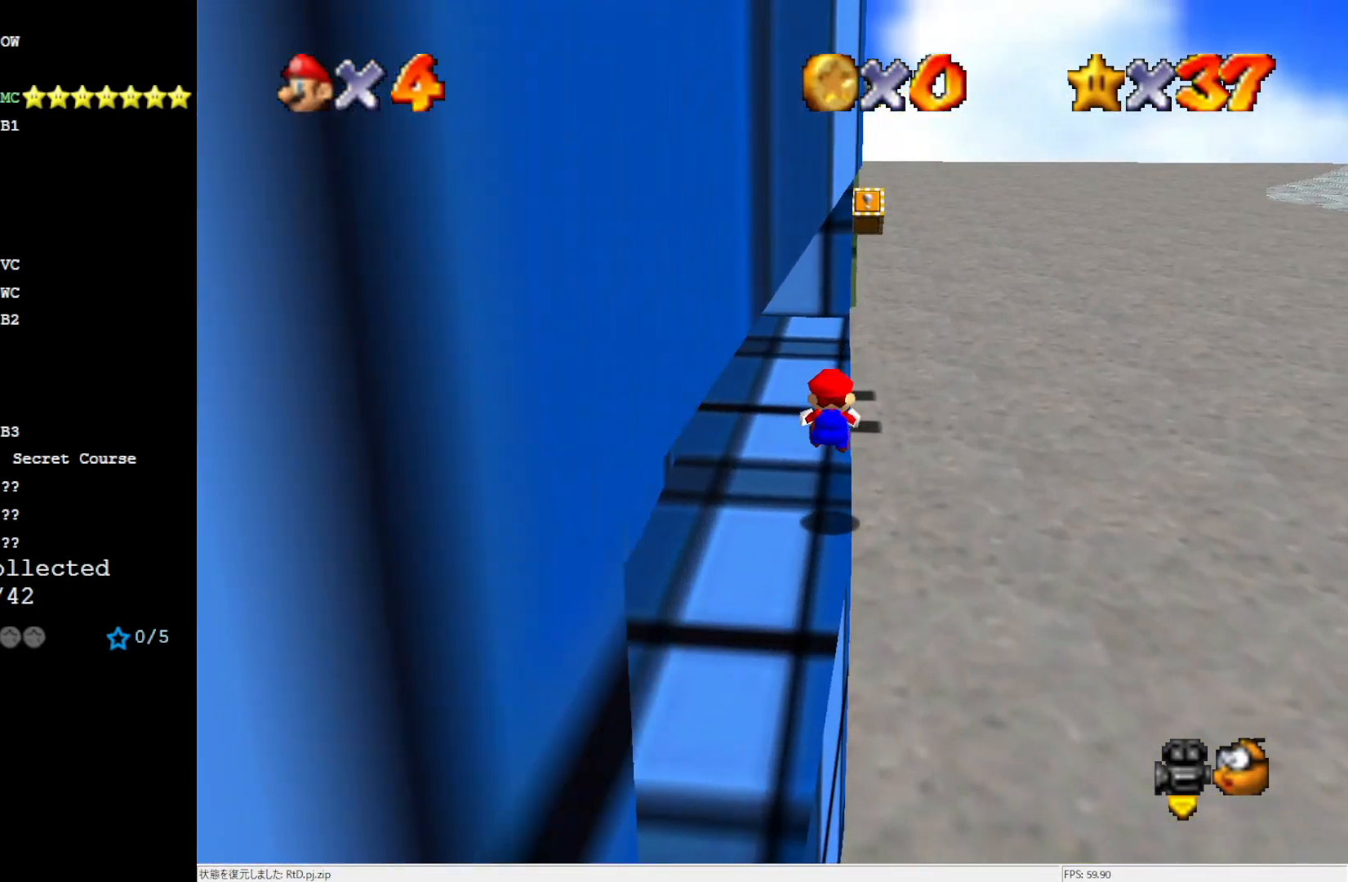
{"buttons": [], "left_stick": "center", "events": []}
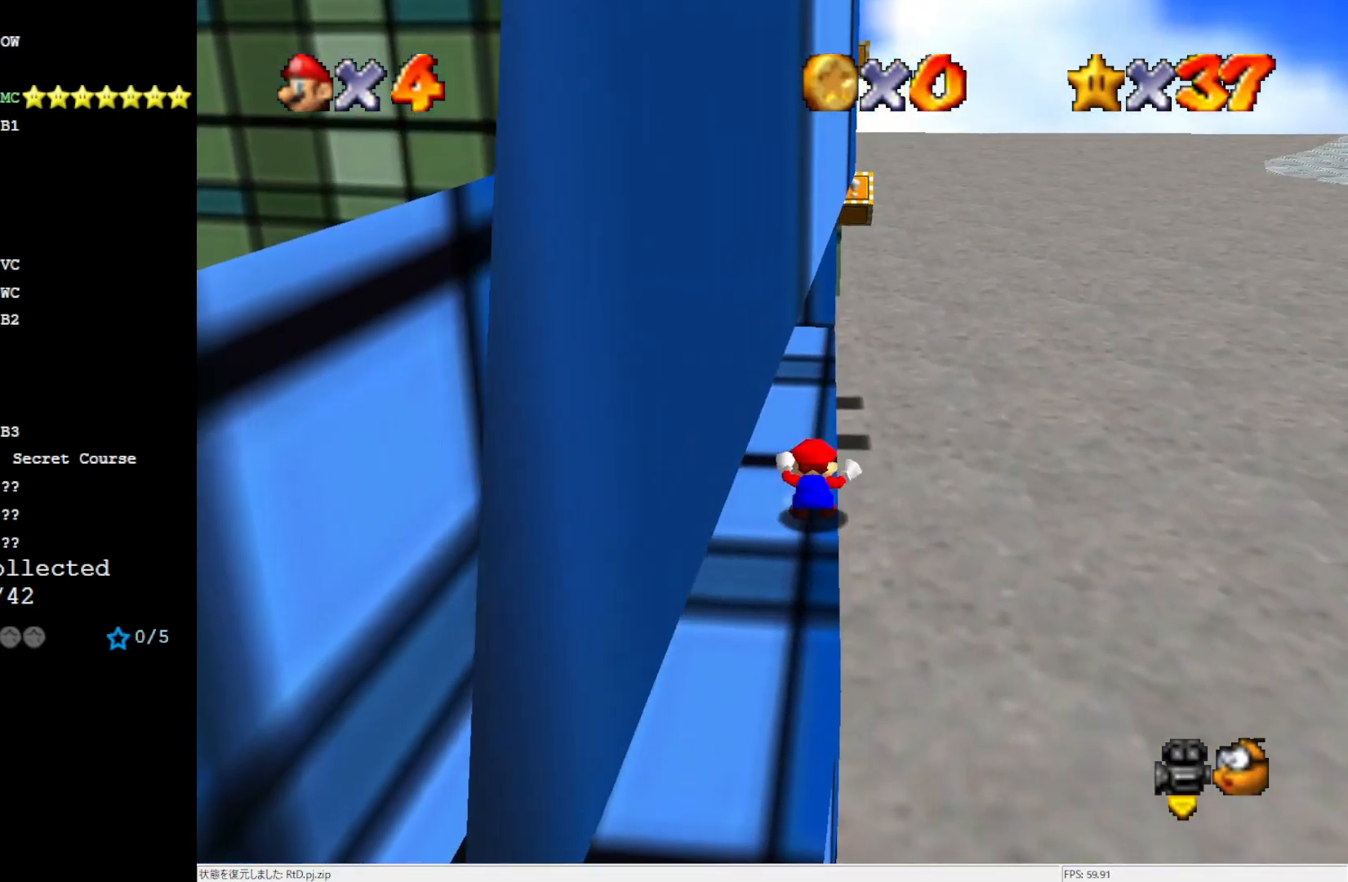
{"buttons": [], "left_stick": "center", "events": []}
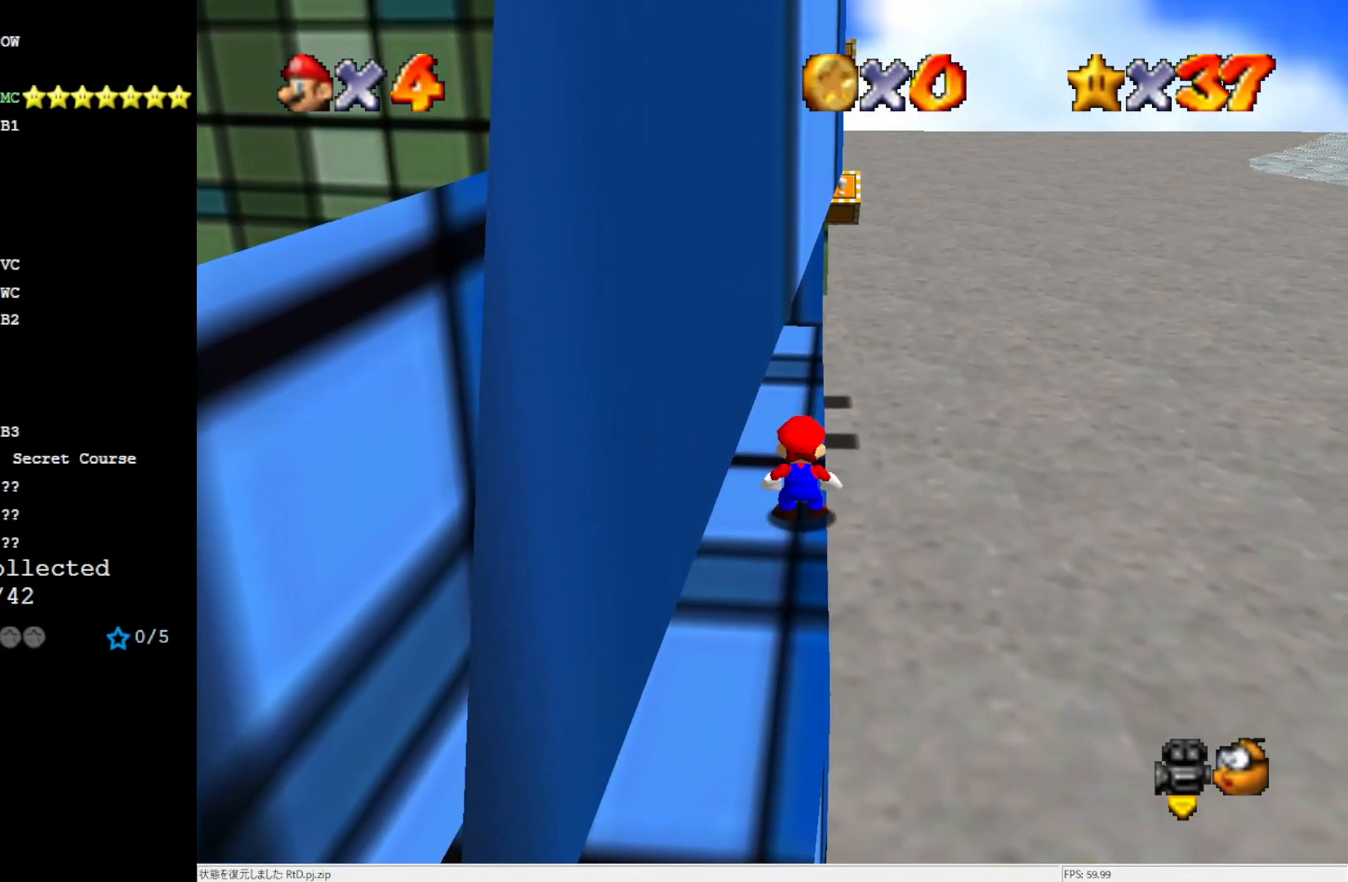
{"buttons": [], "left_stick": "center", "events": [[117, "C_RIGHT", "down"], [200, "C_RIGHT", "up"], [283, "C_RIGHT", "down"], [367, "C_RIGHT", "up"]]}
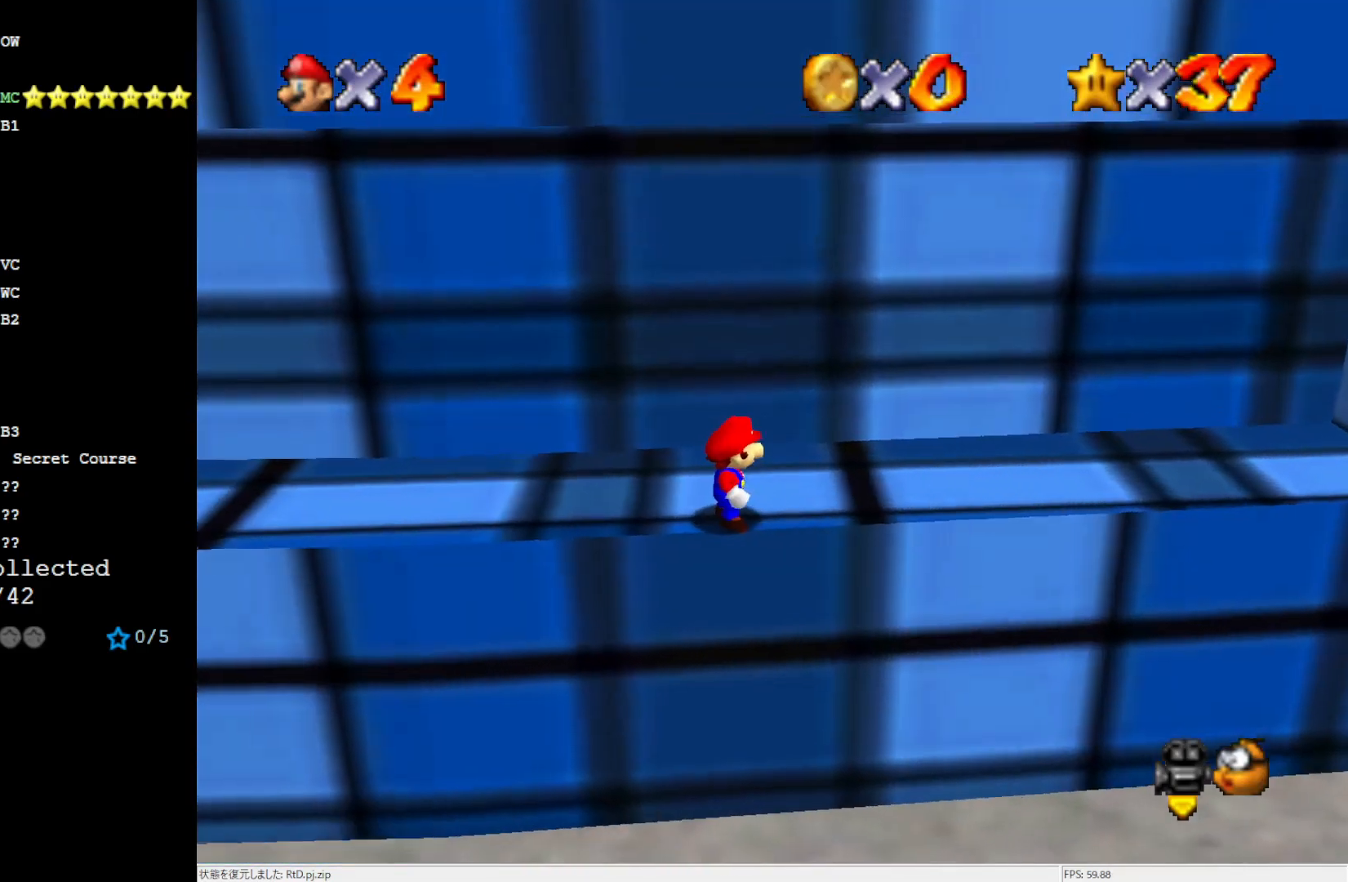
{"buttons": [], "left_stick": "right", "events": [[167, "left_stick", "right"]]}
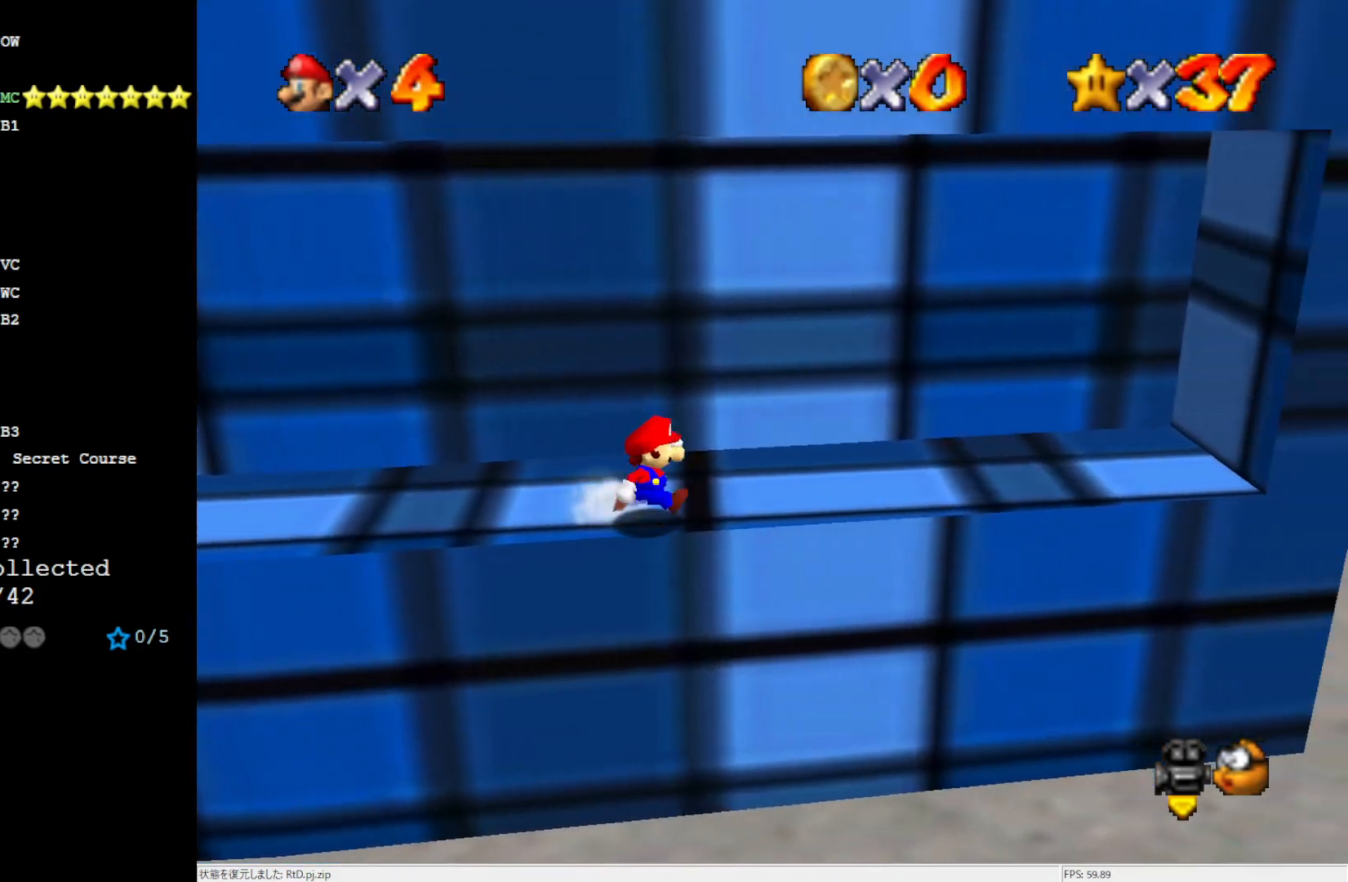
{"buttons": [], "left_stick": "right", "events": [[317, "A", "down"], [367, "A", "up"]]}
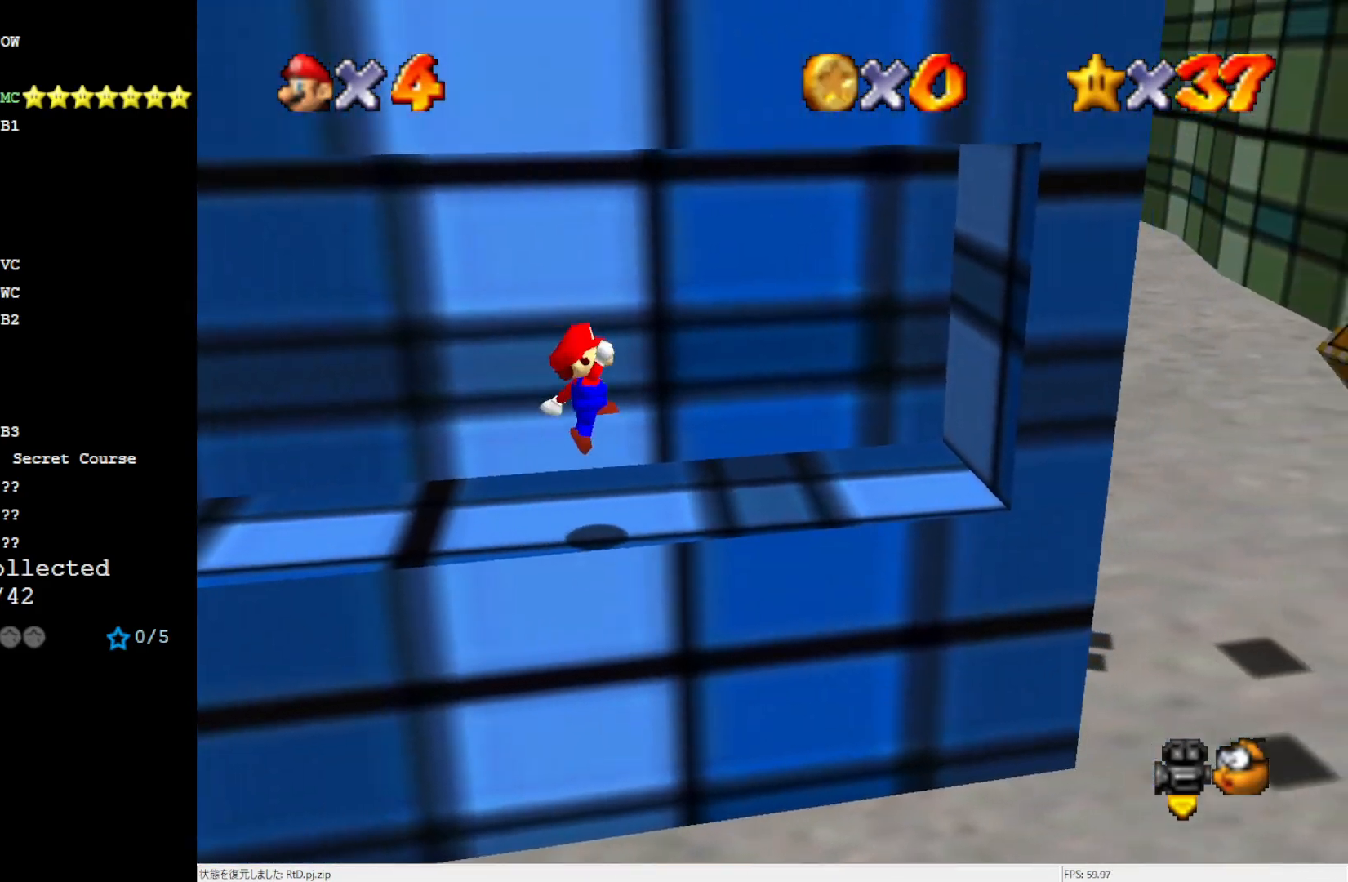
{"buttons": ["A"], "left_stick": "down-right", "events": [[350, "A", "down"], [350, "left_stick", "down-right"]]}
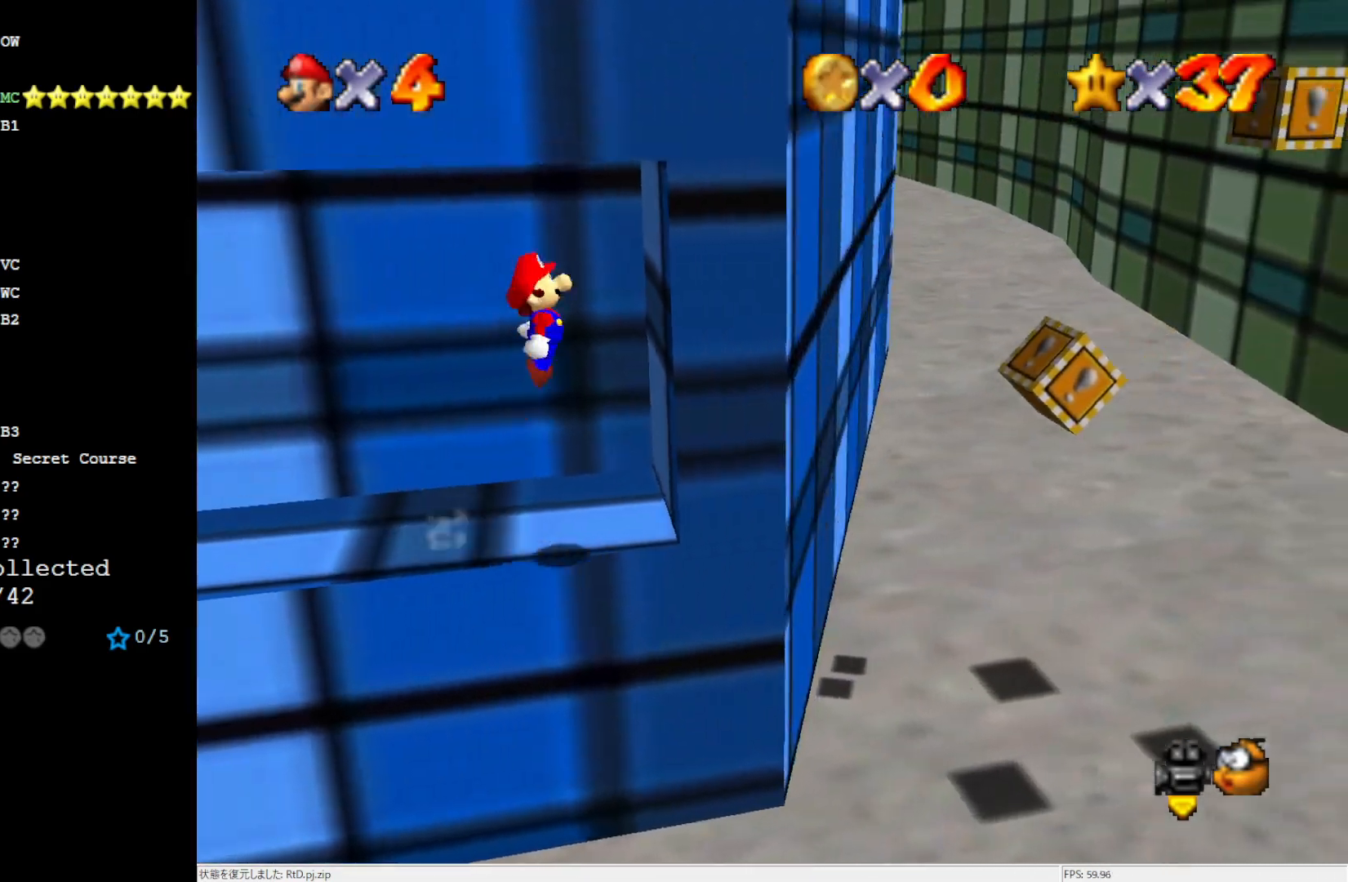
{"buttons": [], "left_stick": "center", "events": [[250, "A", "up"], [250, "left_stick", "right"], [367, "left_stick", "center"]]}
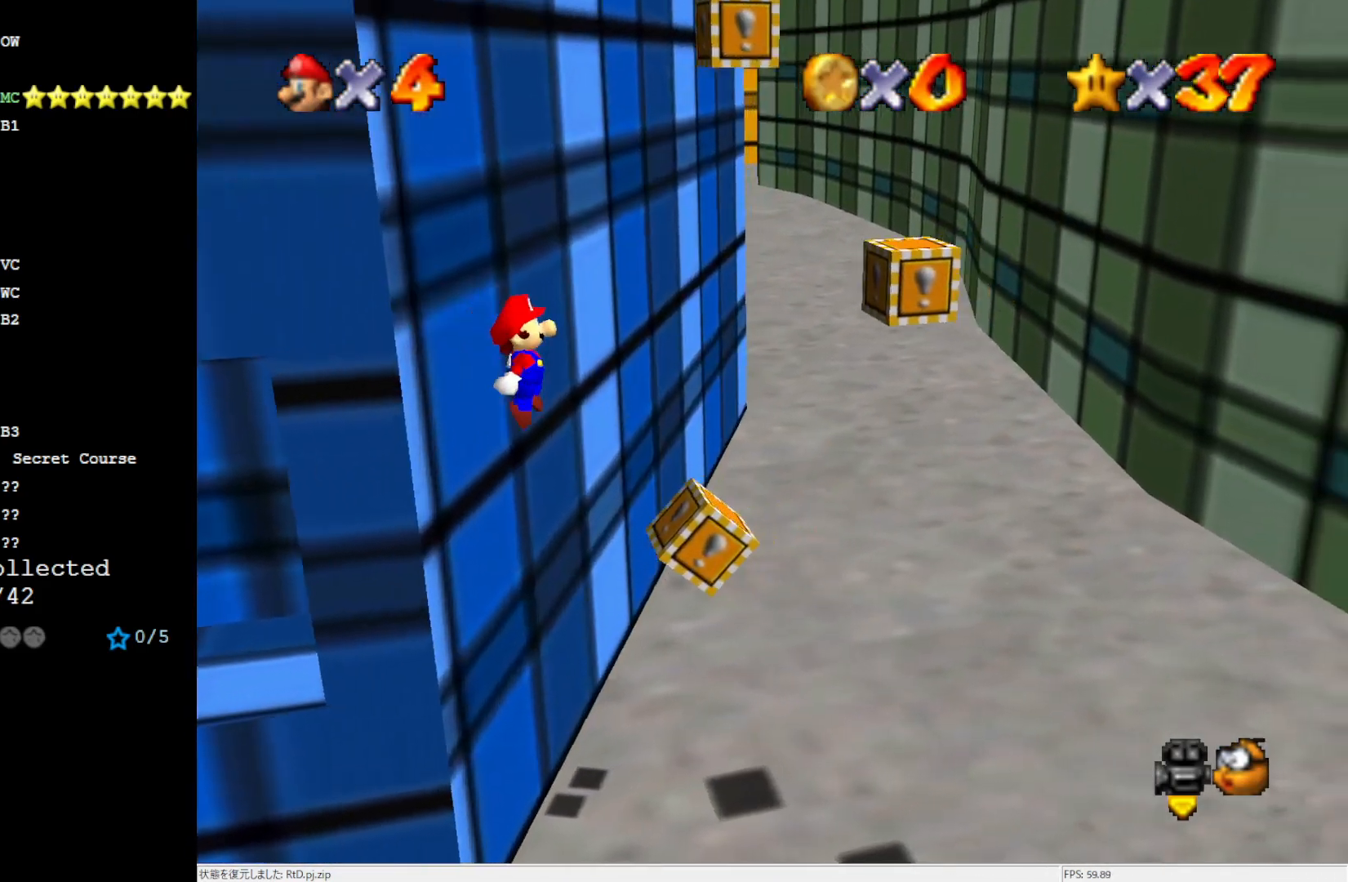
{"buttons": ["A"], "left_stick": "left", "events": [[283, "A", "down"], [283, "left_stick", "right"], [383, "left_stick", "center"], [483, "left_stick", "left"]]}
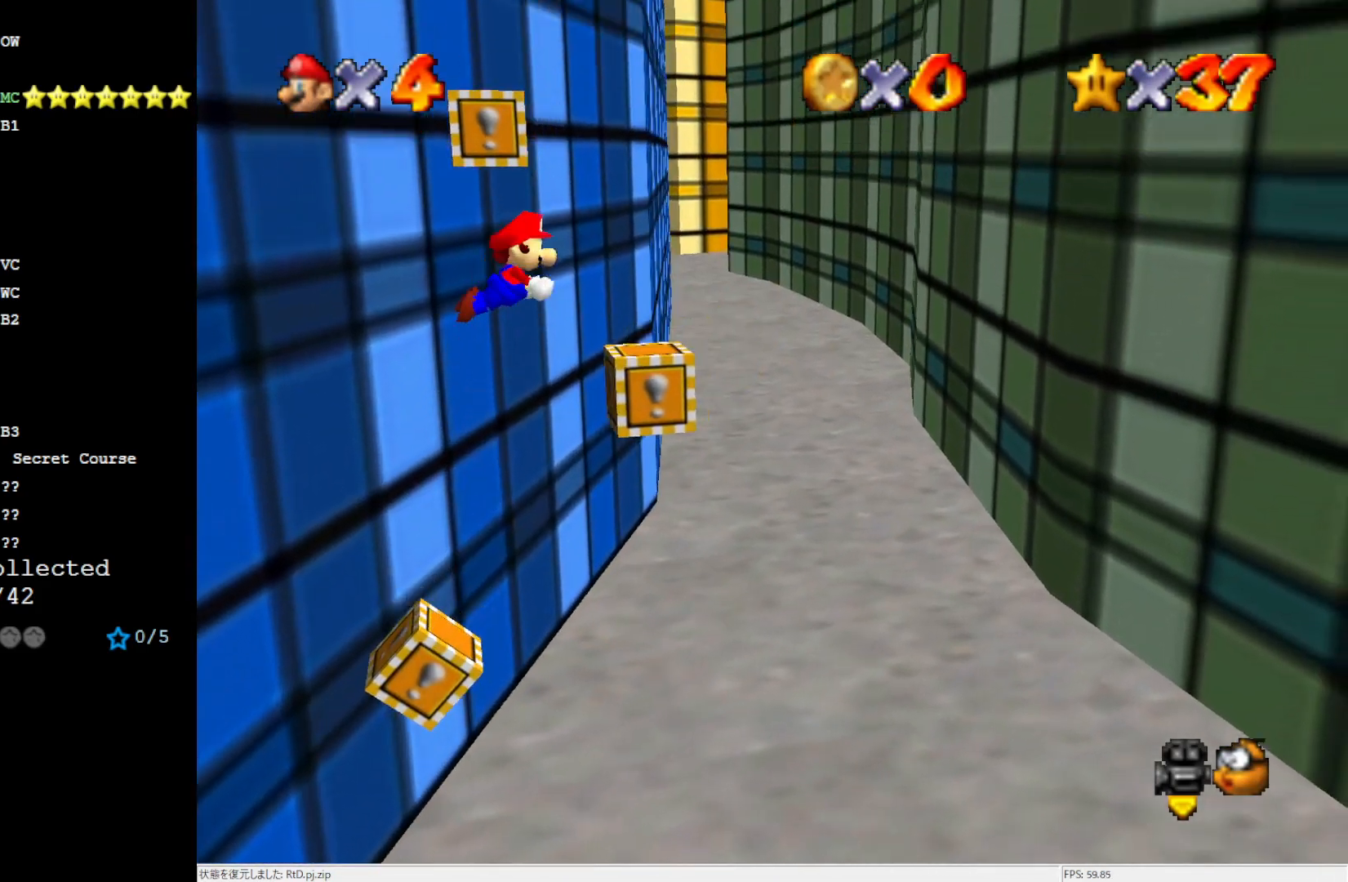
{"buttons": [], "left_stick": "center", "events": [[200, "left_stick", "center"], [383, "A", "up"]]}
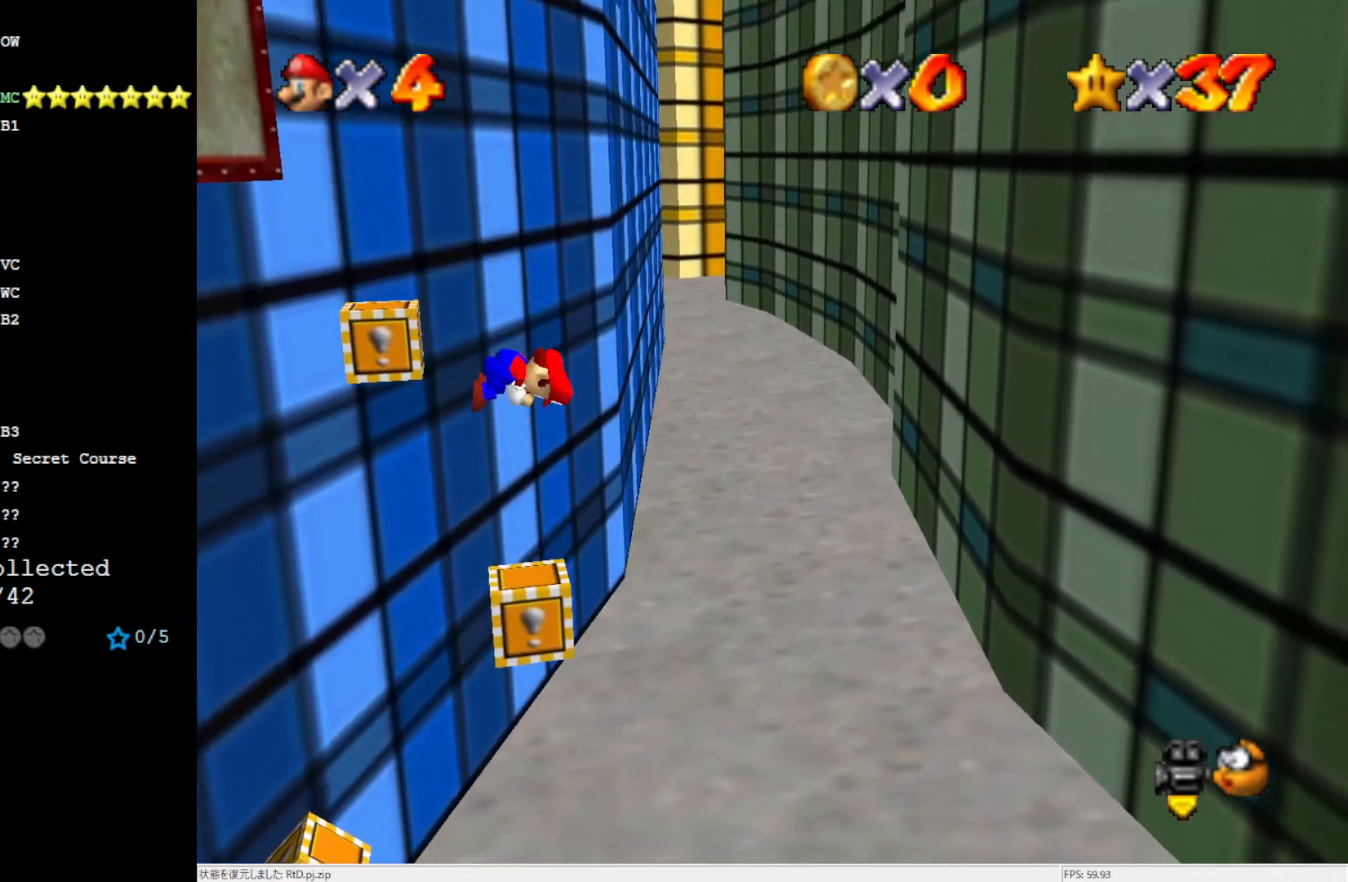
{"buttons": [], "left_stick": "center", "events": [[17, "left_stick", "down-left"], [167, "left_stick", "center"]]}
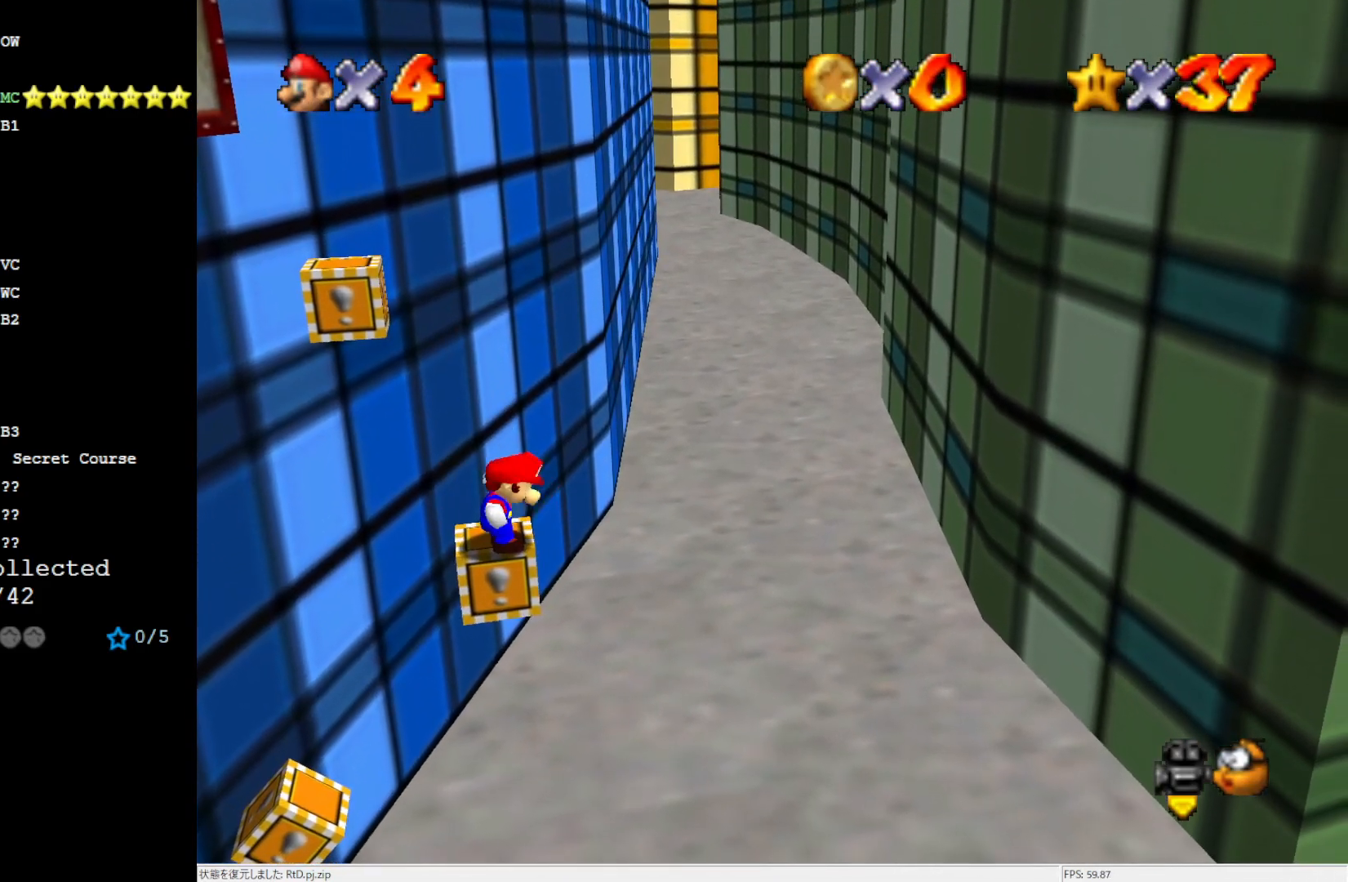
{"buttons": [], "left_stick": "center", "events": [[217, "left_stick", "up-left"], [483, "left_stick", "center"]]}
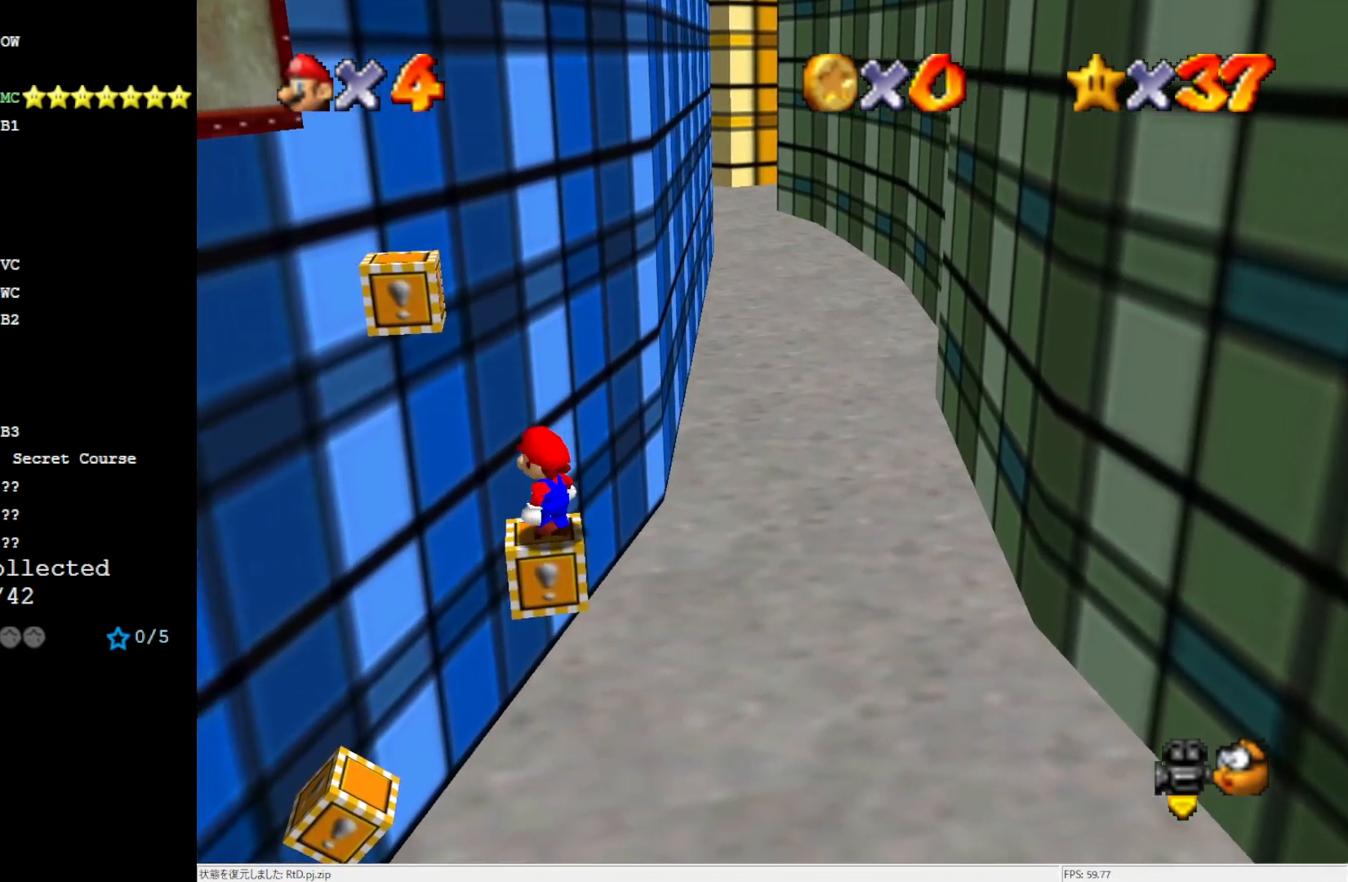
{"buttons": [], "left_stick": "center", "events": [[17, "C_DOWN", "down"], [17, "R1", "down"], [117, "C_DOWN", "up"], [133, "R1", "up"]]}
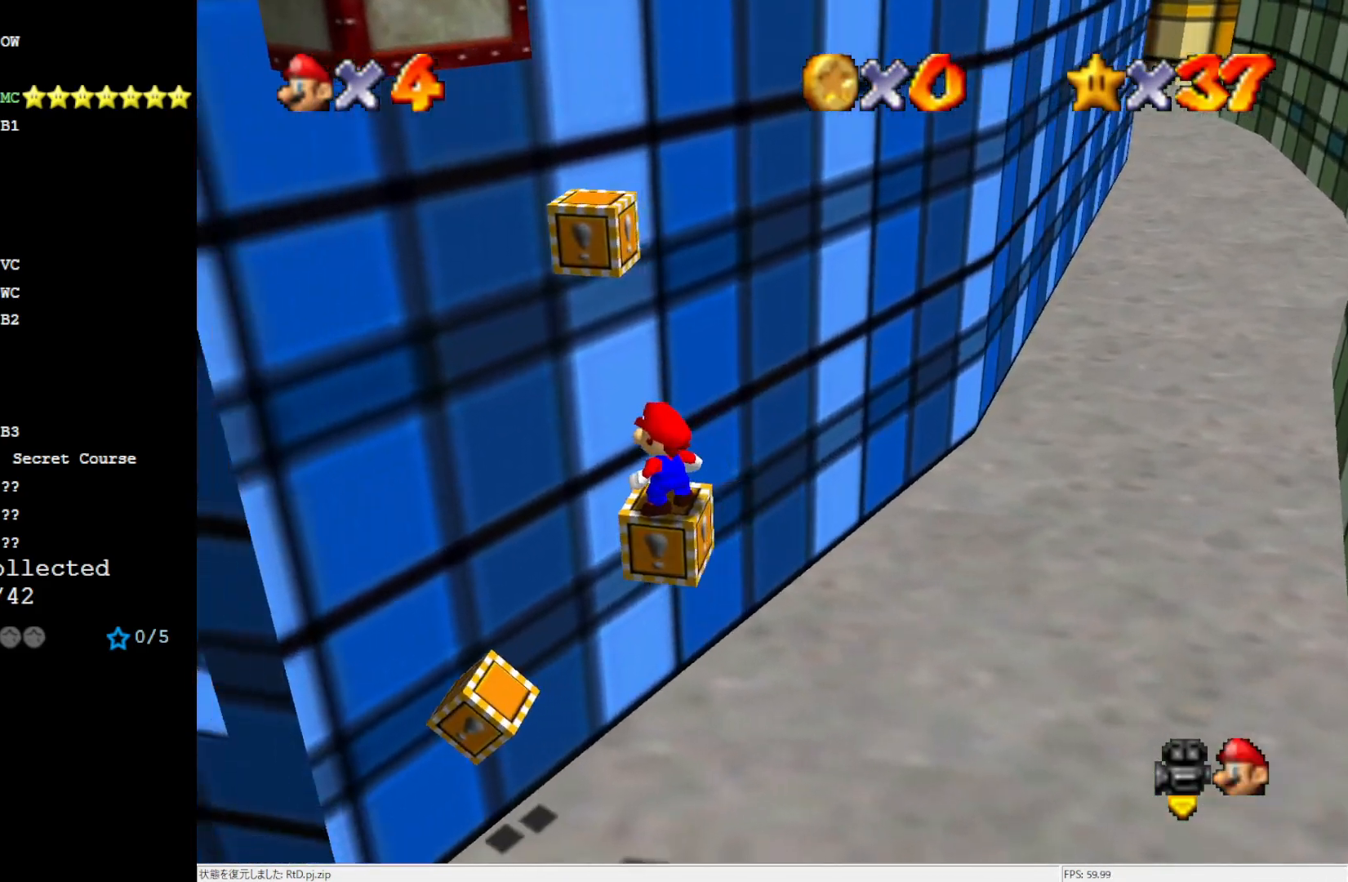
{"buttons": ["R1", "C_DOWN"], "left_stick": "center", "events": [[433, "R1", "down"], [483, "C_DOWN", "down"]]}
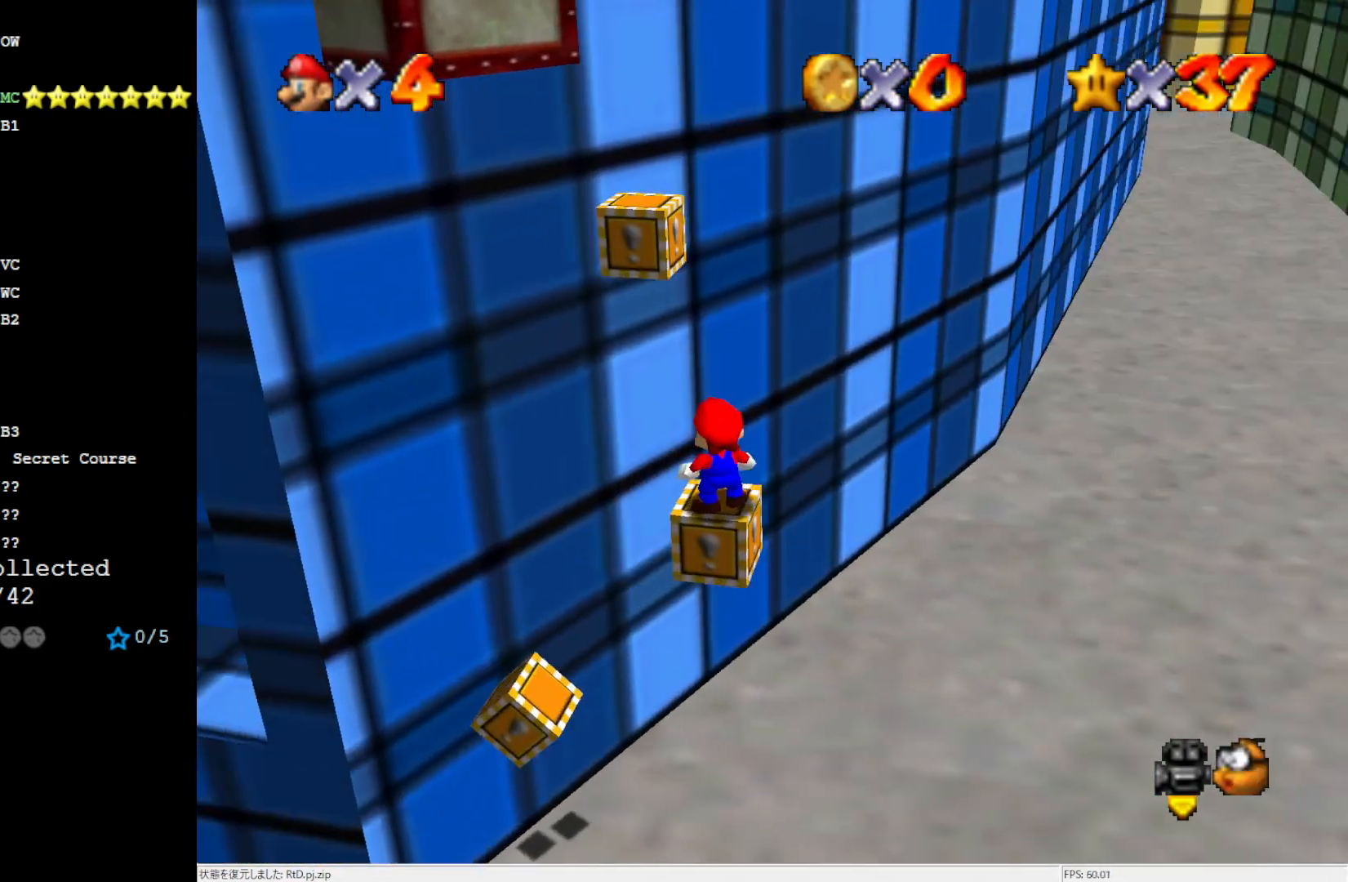
{"buttons": [], "left_stick": "center", "events": [[83, "C_DOWN", "up"], [83, "R1", "up"], [133, "DPAD_UP", "down"], [217, "DPAD_UP", "up"]]}
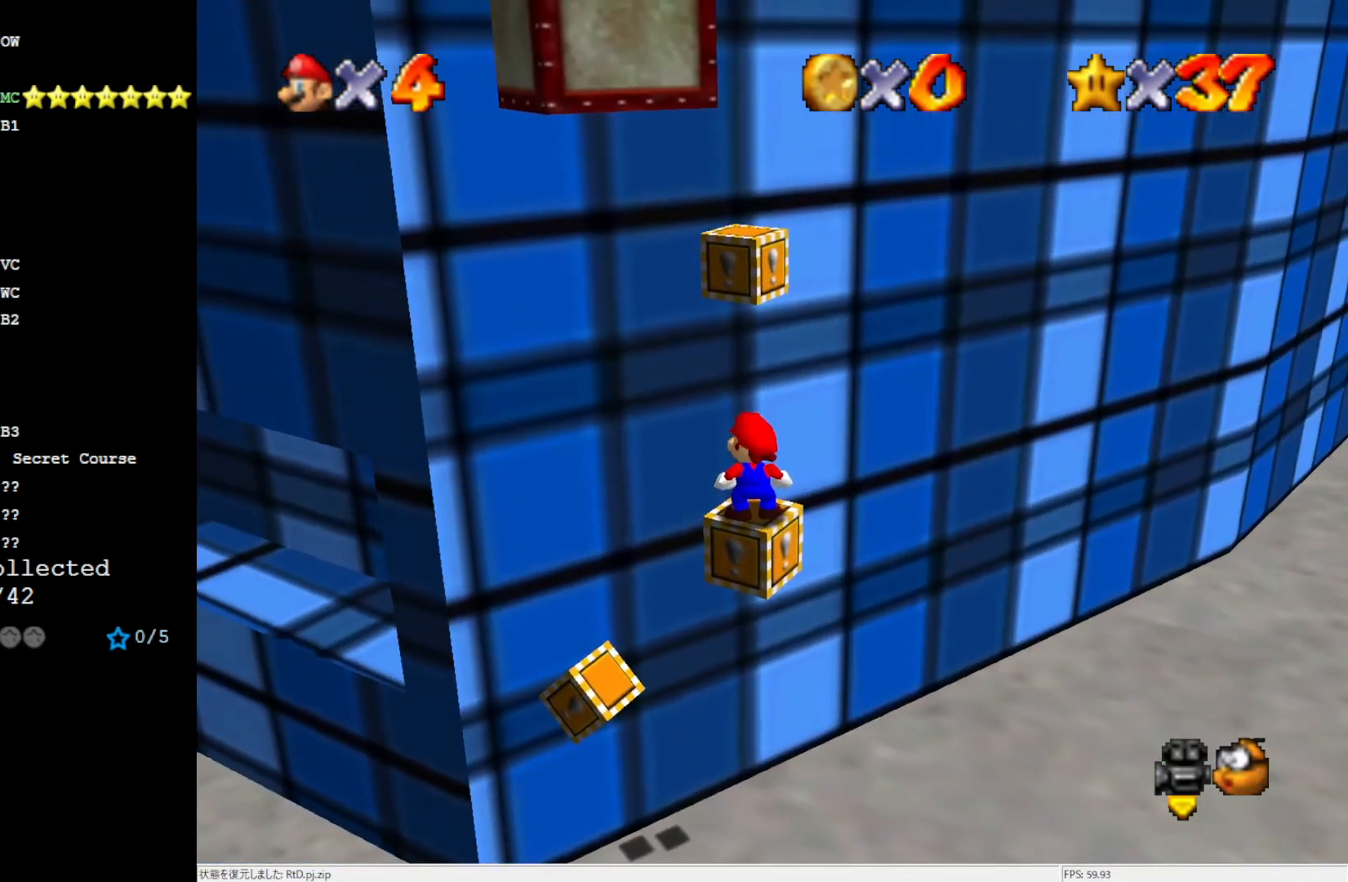
{"buttons": [], "left_stick": "center", "events": [[183, "C_RIGHT", "down"], [250, "C_RIGHT", "up"], [317, "C_RIGHT", "down"], [417, "C_RIGHT", "up"]]}
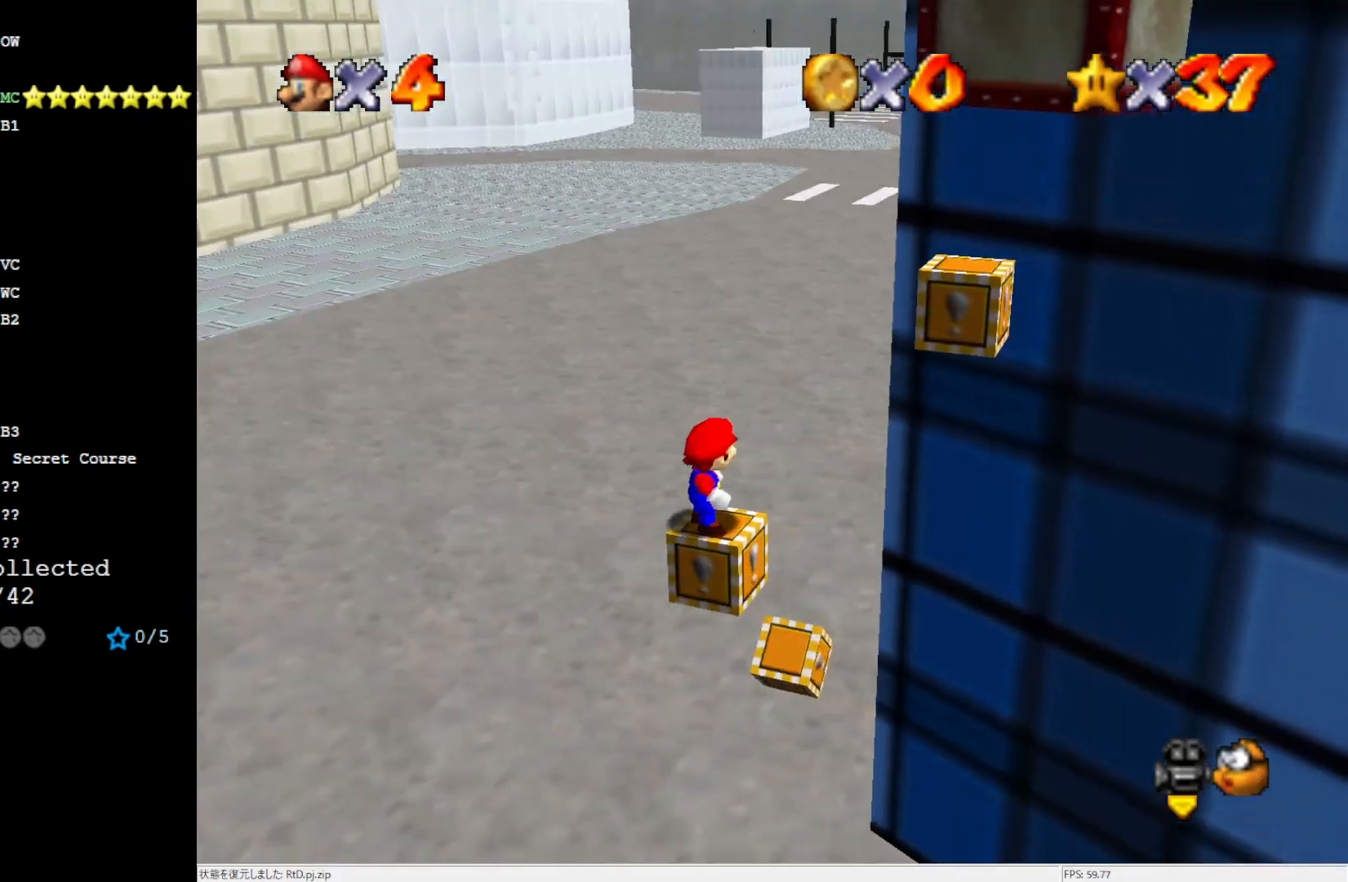
{"buttons": [], "left_stick": "right", "events": [[183, "A", "down"], [250, "A", "up"], [450, "left_stick", "right"]]}
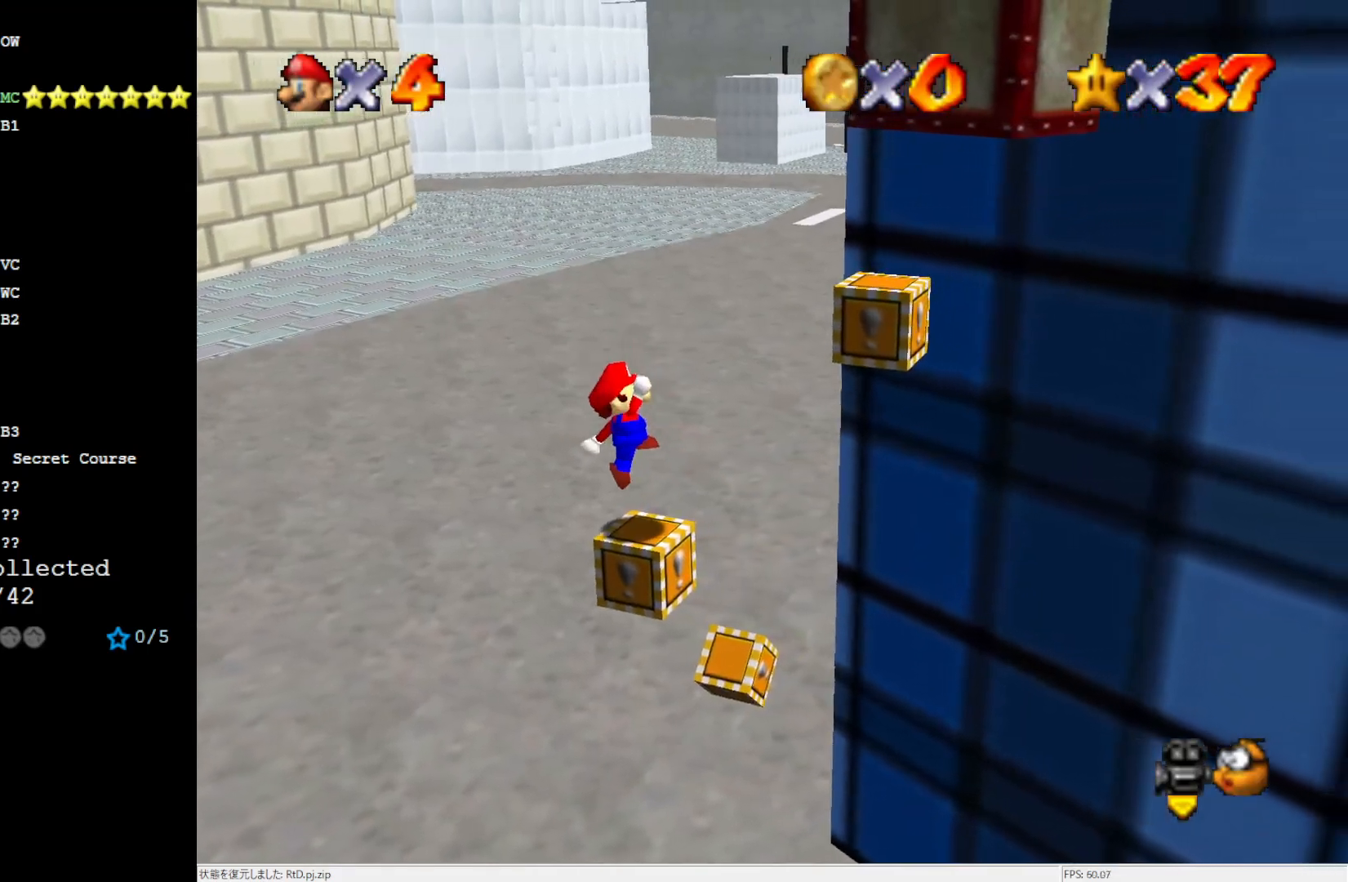
{"buttons": ["A"], "left_stick": "right", "events": [[183, "A", "down"]]}
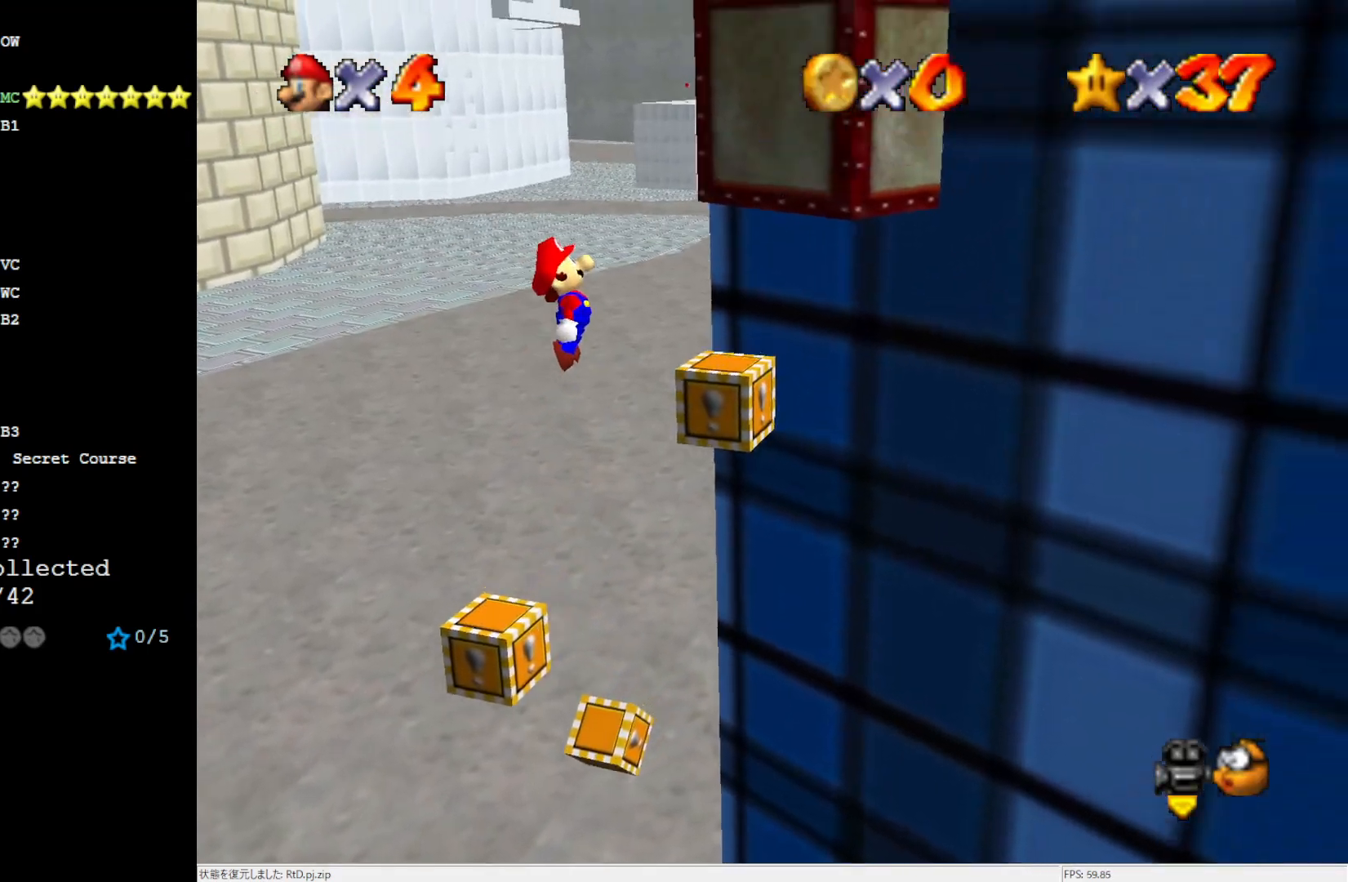
{"buttons": [], "left_stick": "left", "events": [[17, "left_stick", "center"], [150, "B", "down"], [250, "B", "up"], [283, "A", "up"], [383, "left_stick", "left"]]}
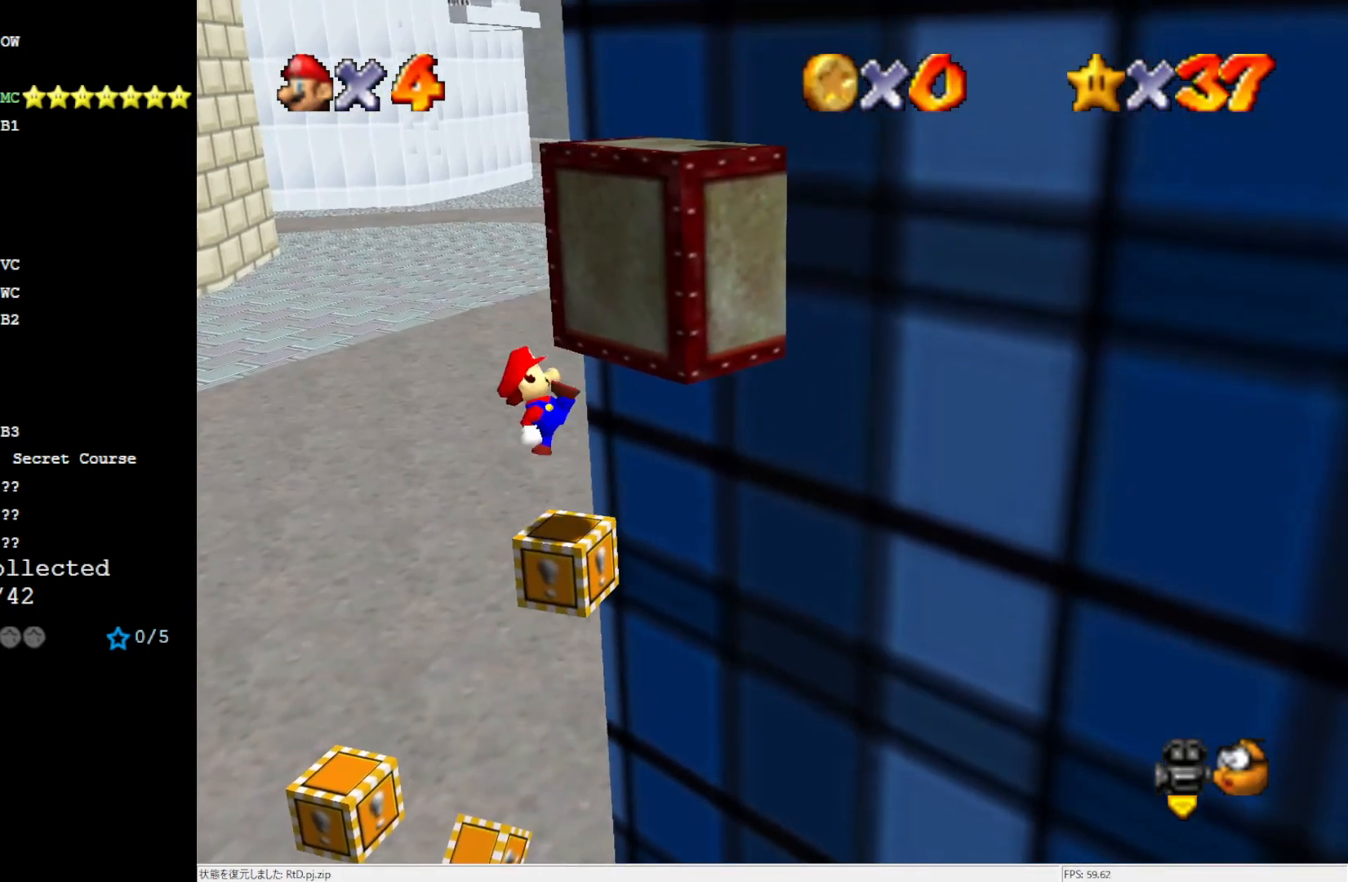
{"buttons": [], "left_stick": "center", "events": [[100, "left_stick", "center"], [317, "DPAD_DOWN", "down"], [450, "DPAD_DOWN", "up"]]}
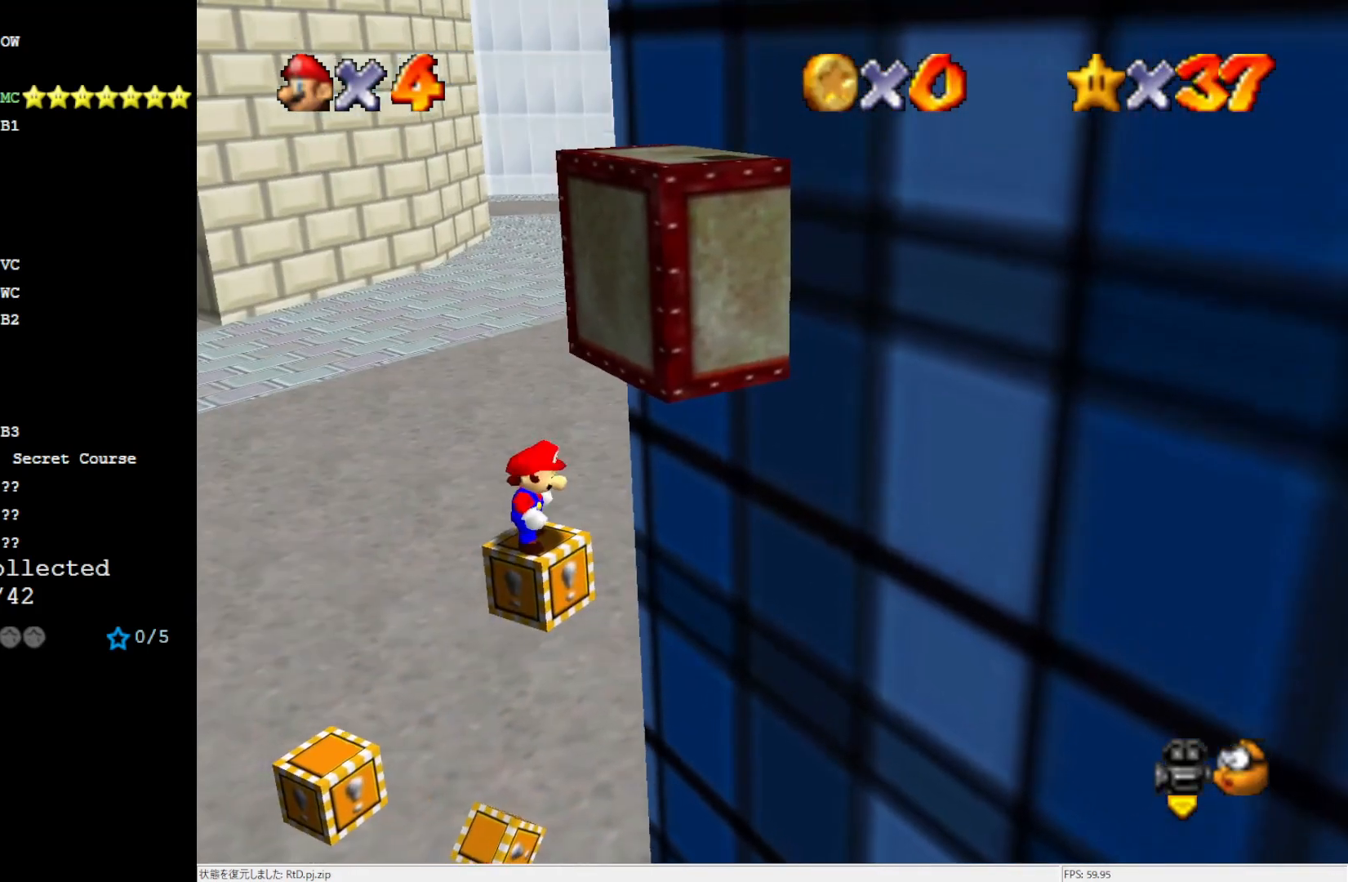
{"buttons": [], "left_stick": "center", "events": [[117, "C_LEFT", "down"], [250, "C_LEFT", "up"]]}
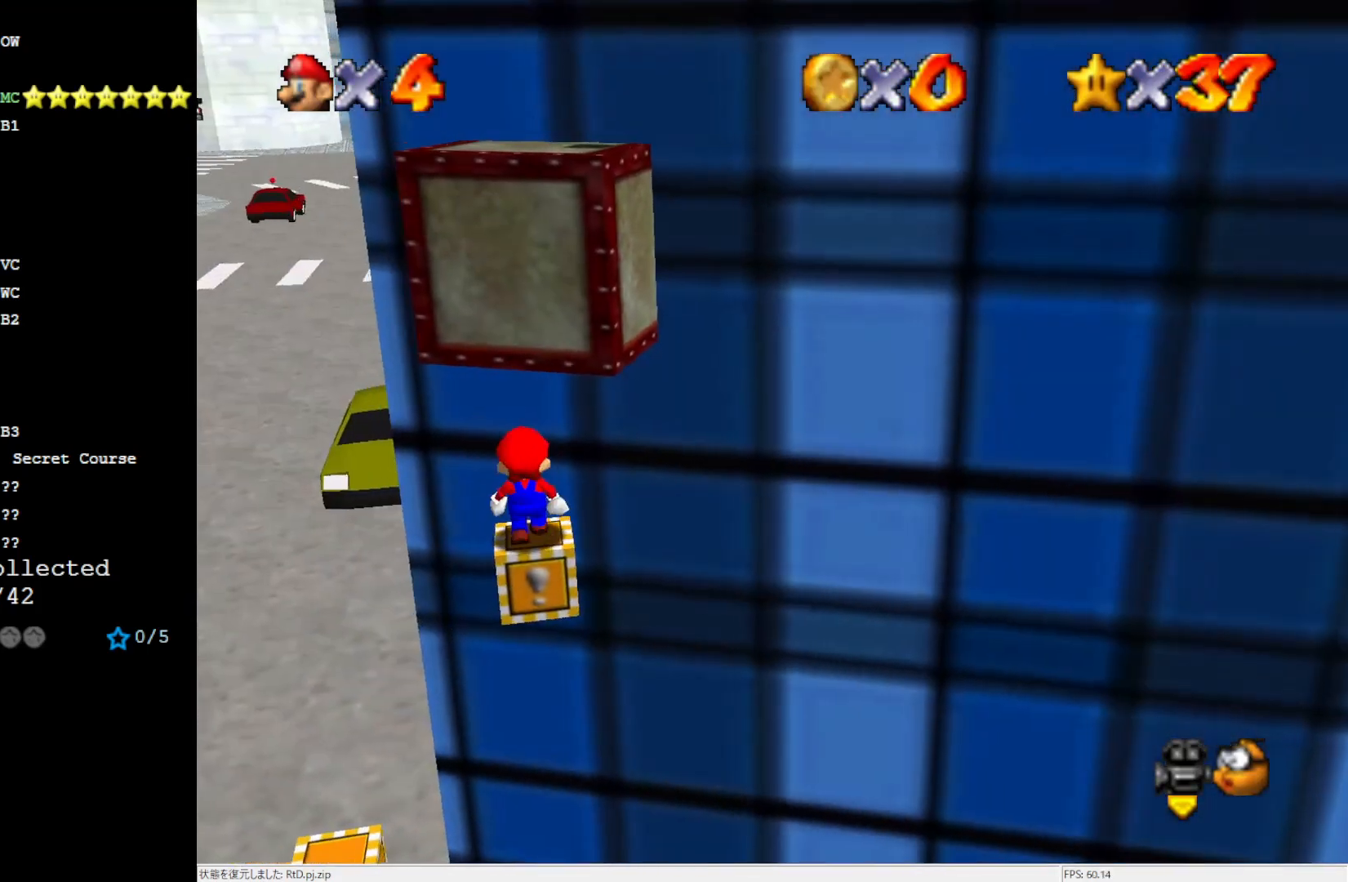
{"buttons": [], "left_stick": "center", "events": [[183, "A", "down"], [250, "A", "up"], [400, "C_LEFT", "down"], [483, "C_LEFT", "up"]]}
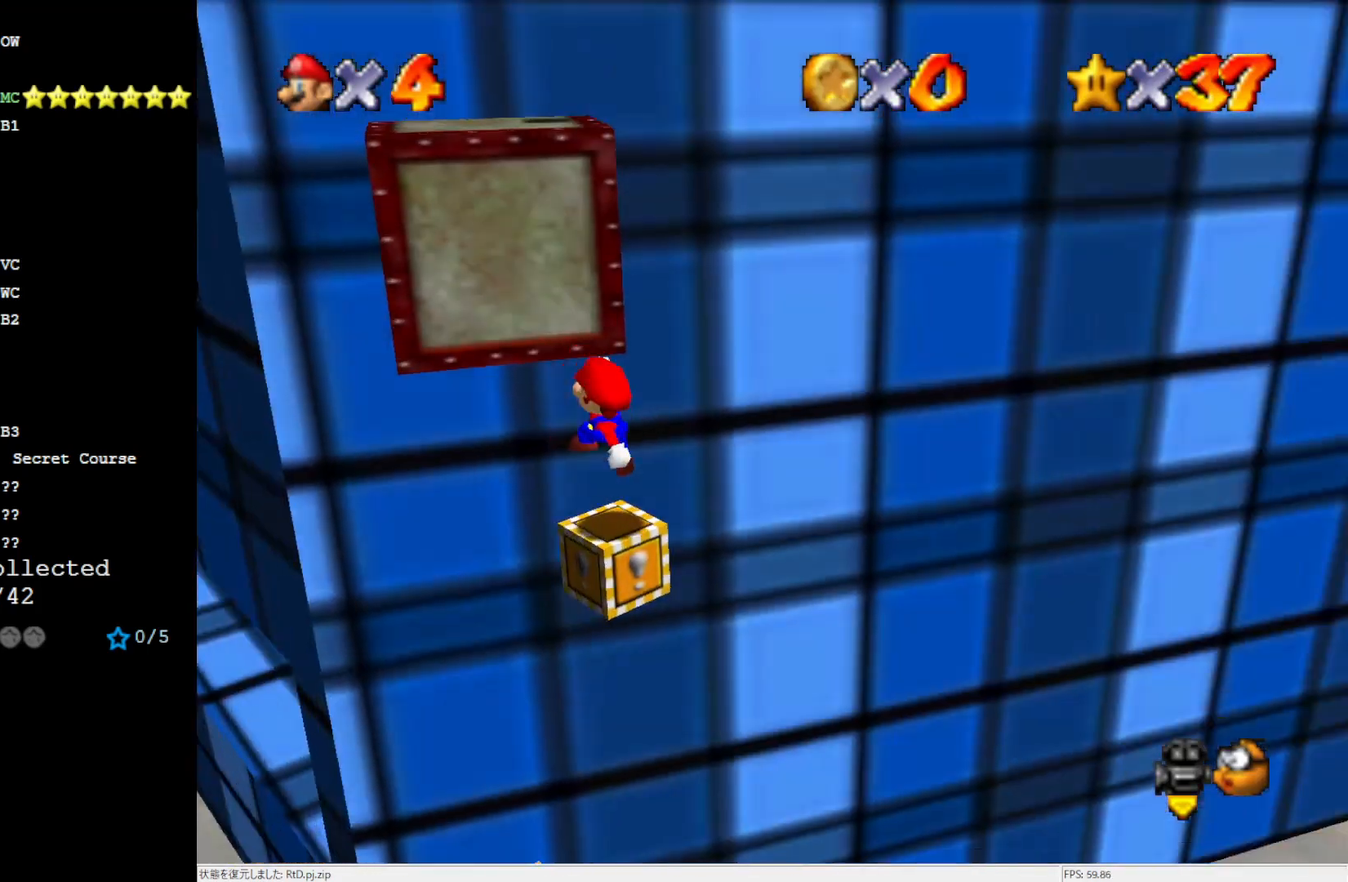
{"buttons": ["B"], "left_stick": "center", "events": [[217, "A", "down"], [367, "B", "down"], [483, "A", "up"]]}
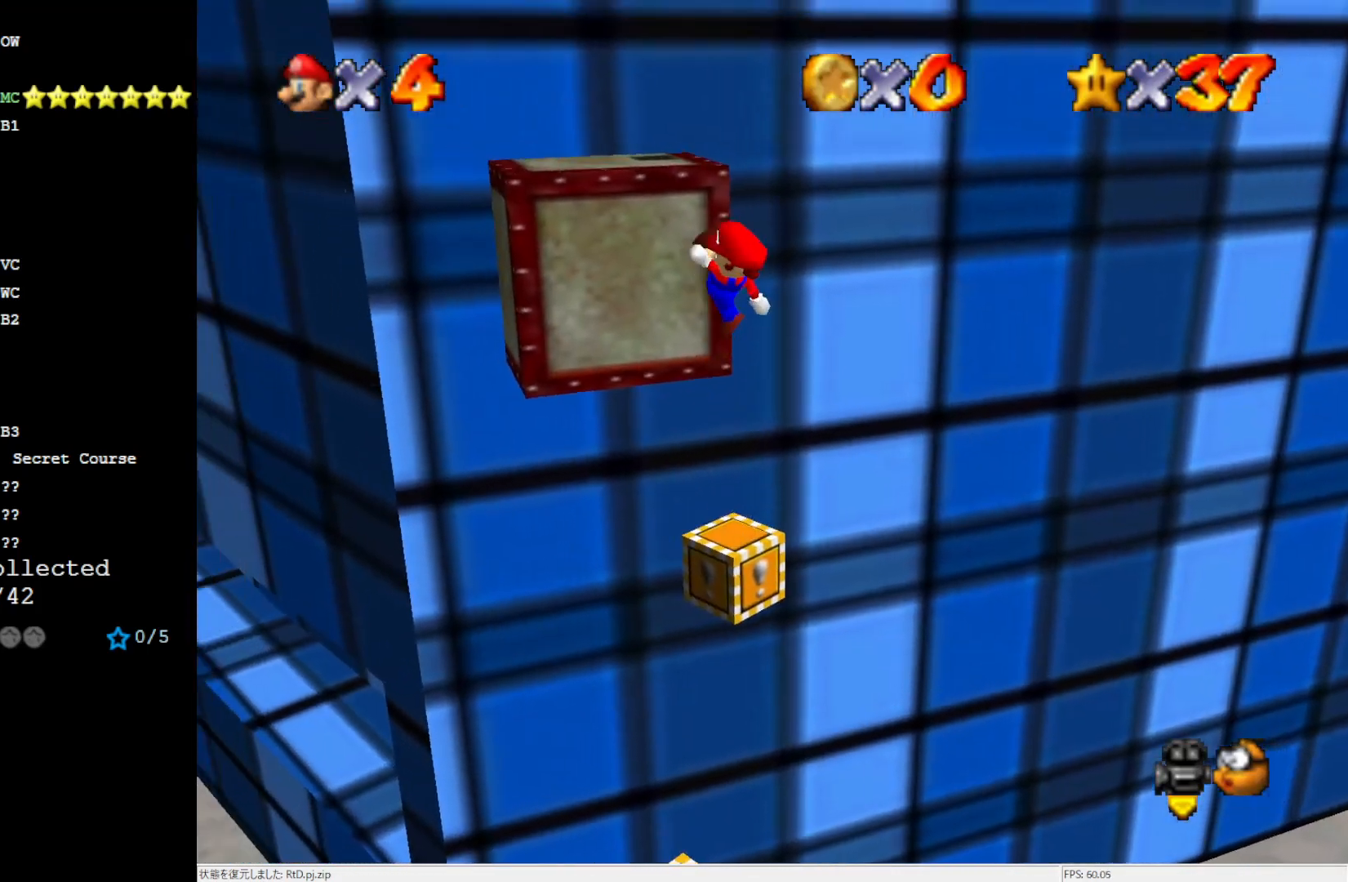
{"buttons": ["A"], "left_stick": "up-left", "events": [[17, "B", "up"], [417, "left_stick", "up-left"], [450, "A", "down"]]}
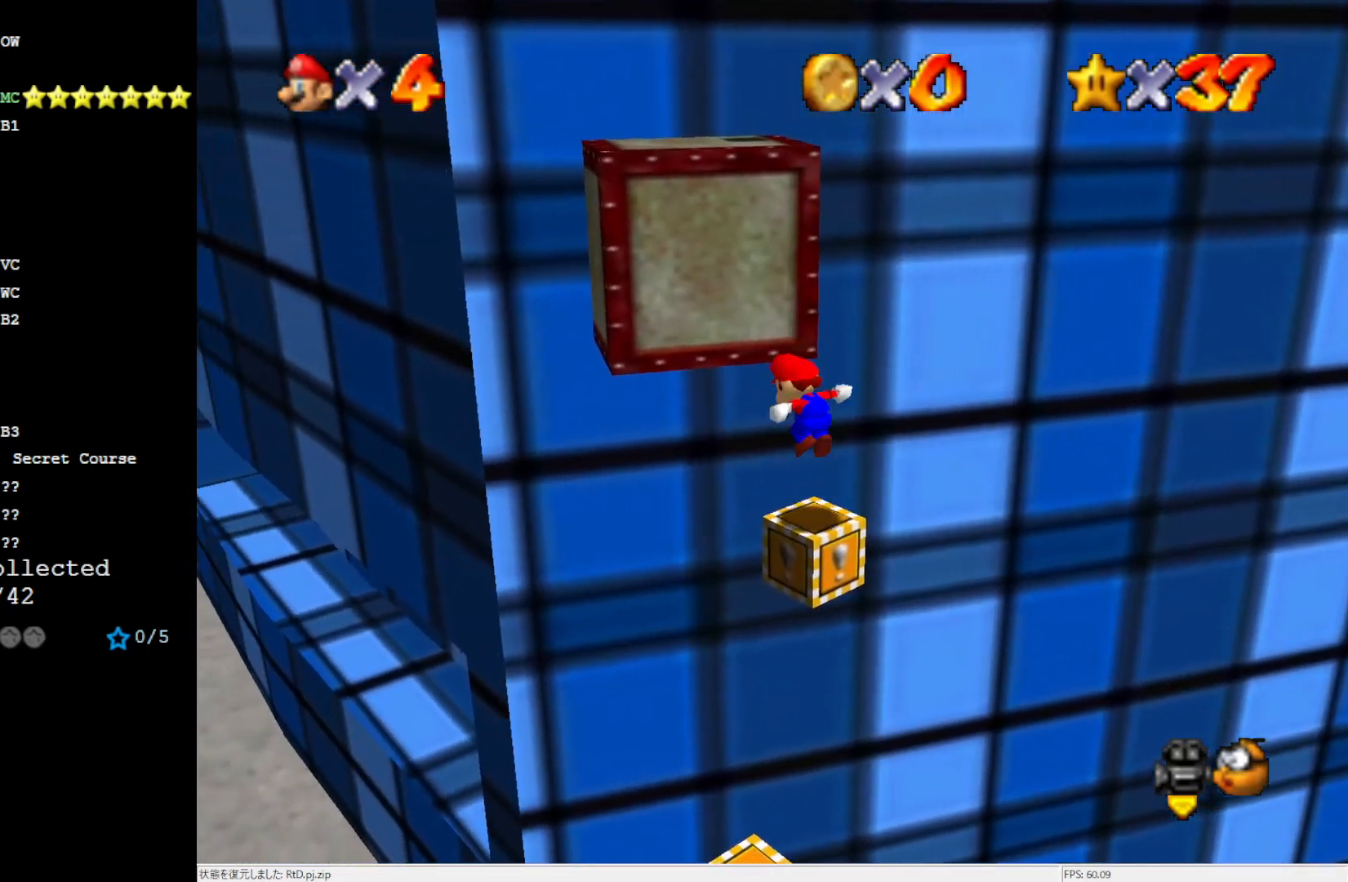
{"buttons": [], "left_stick": "up-left", "events": [[450, "A", "up"]]}